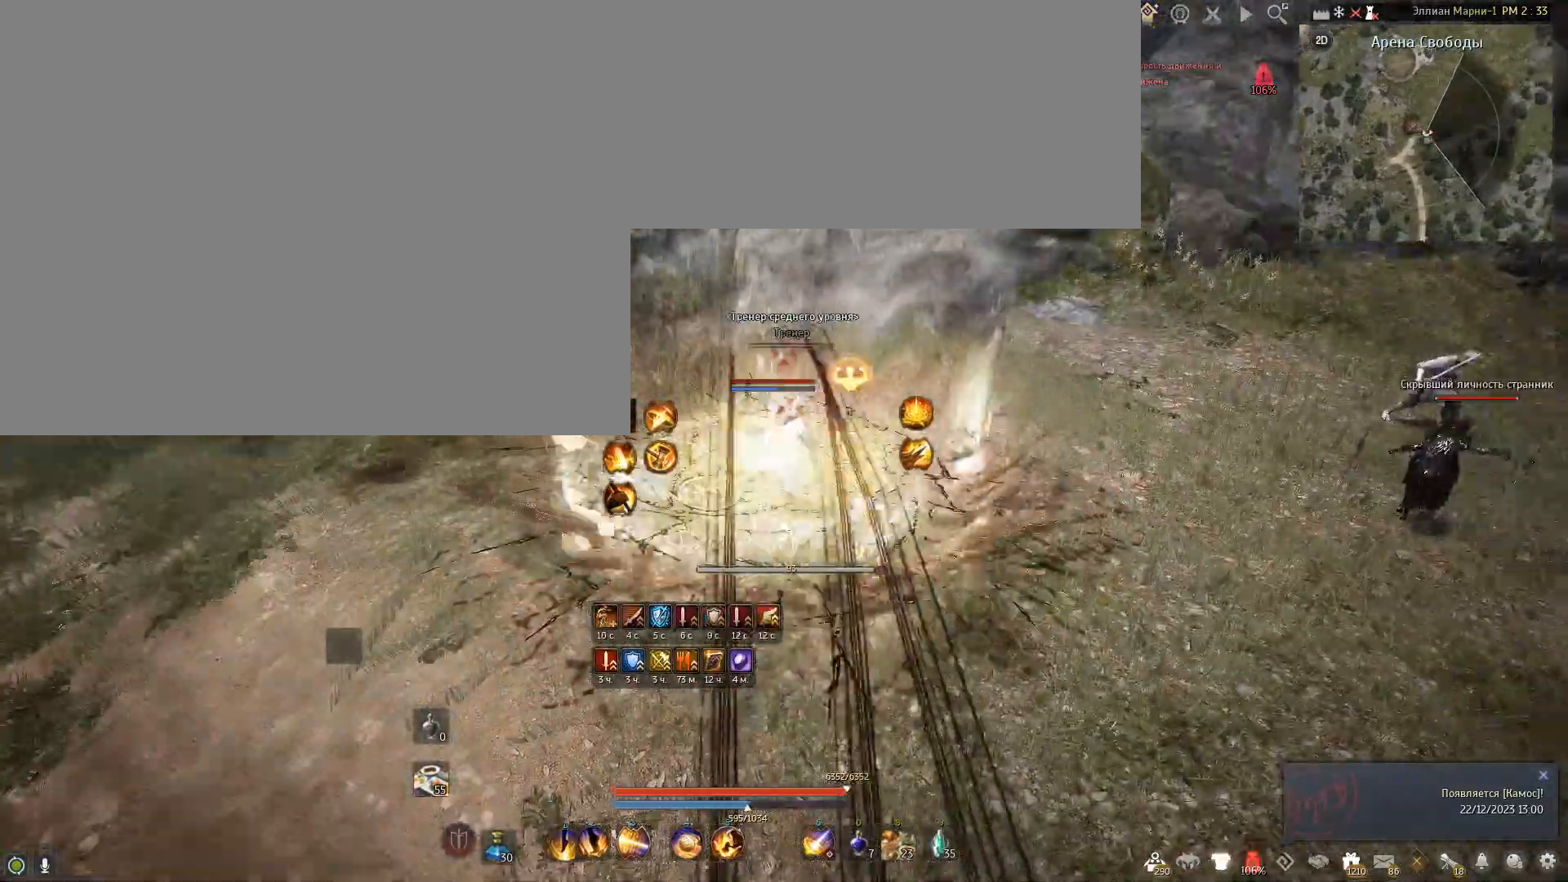
Gameplay with keyboard and mouse; each line is a JSON object with the keys and mouse buttons held at the frame after it. "events" lists presses ("down") and releases ("up") of "a", "c", "d", "e", "f", "num0", "q", "s", "shift", "space", "tab", "w", "x", "mouse_left" and "mouse_right" between this image and that frame as [ms after this image, input, new state], when the widget could be followed in between. "mouse_left", "mouse_right" = the "left", "right" buttons of the "mouse" list. No other keys are recorded. Mouse movement is not recorded.
{"keys": ["f"], "mouse": [], "events": []}
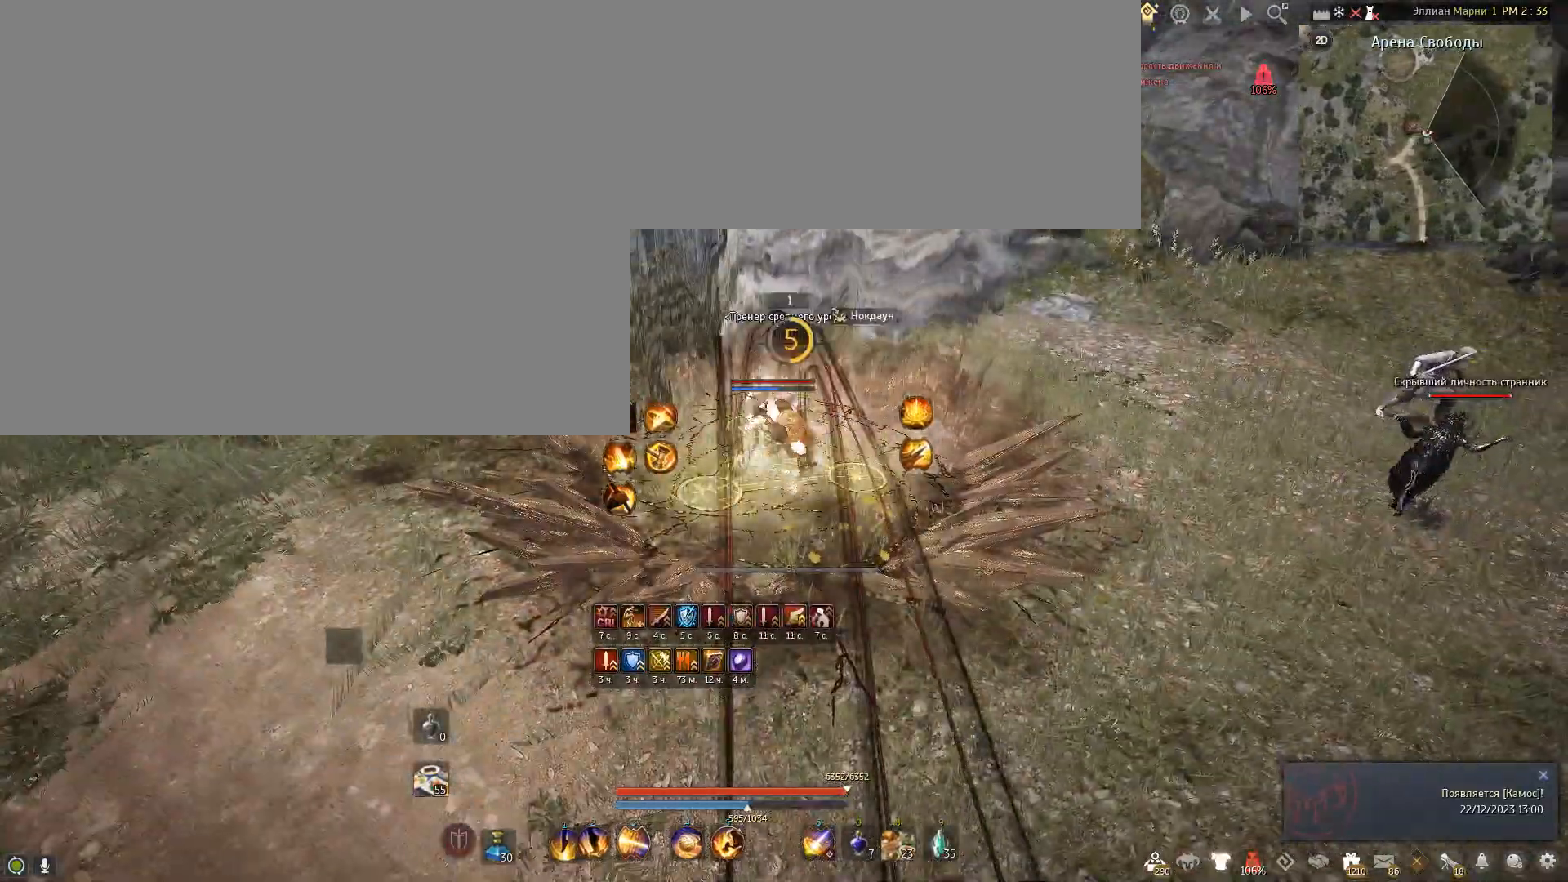
{"keys": ["f"], "mouse": [], "events": []}
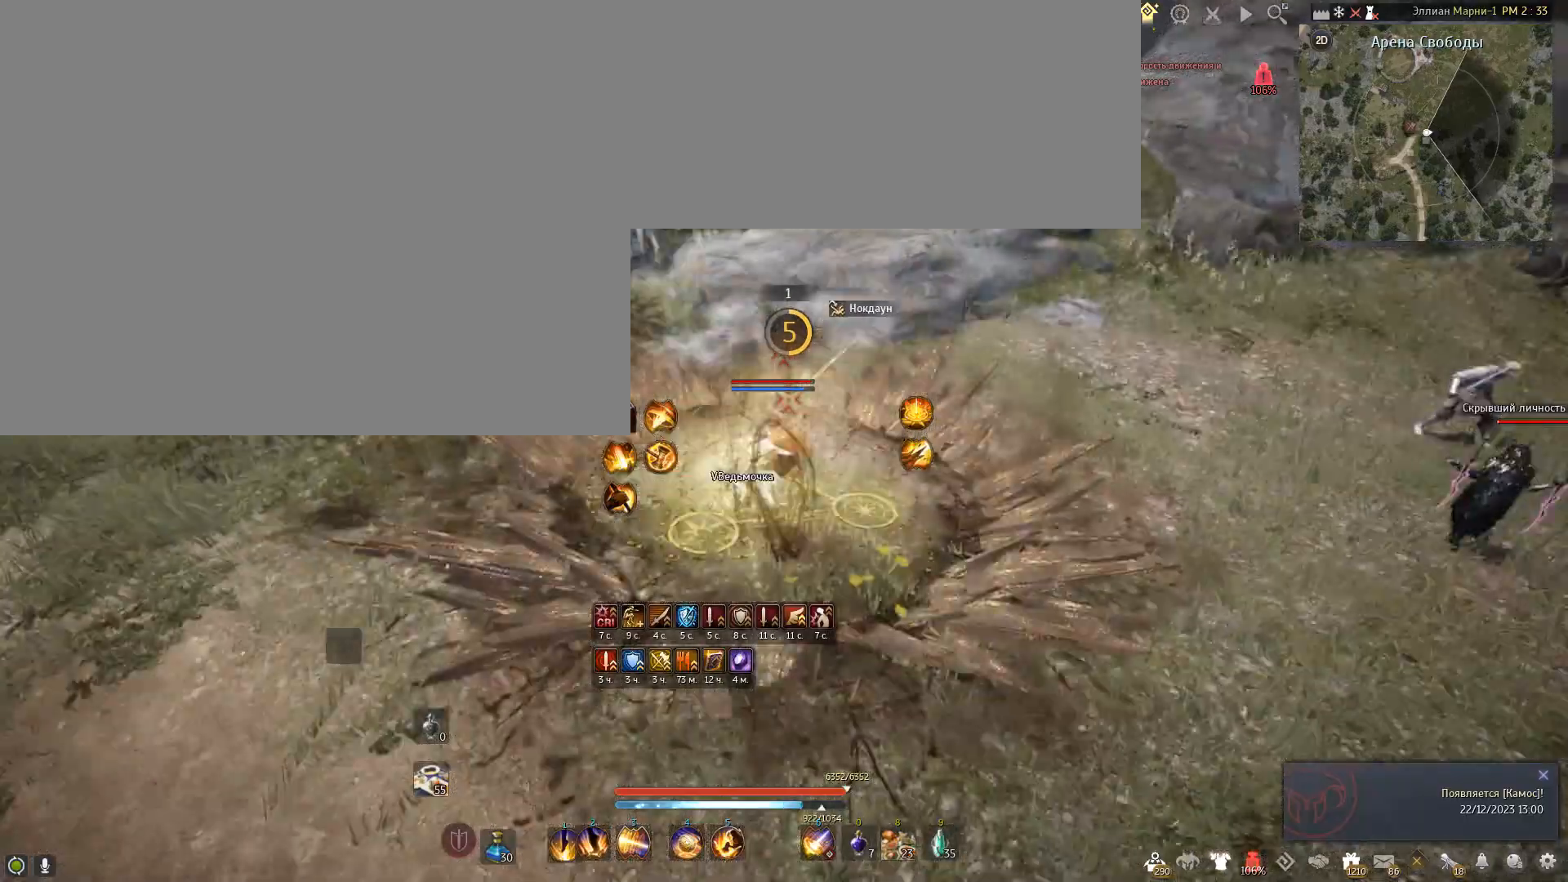
{"keys": ["shift"], "mouse": [], "events": [[167, "f", "up"], [334, "shift", "down"]]}
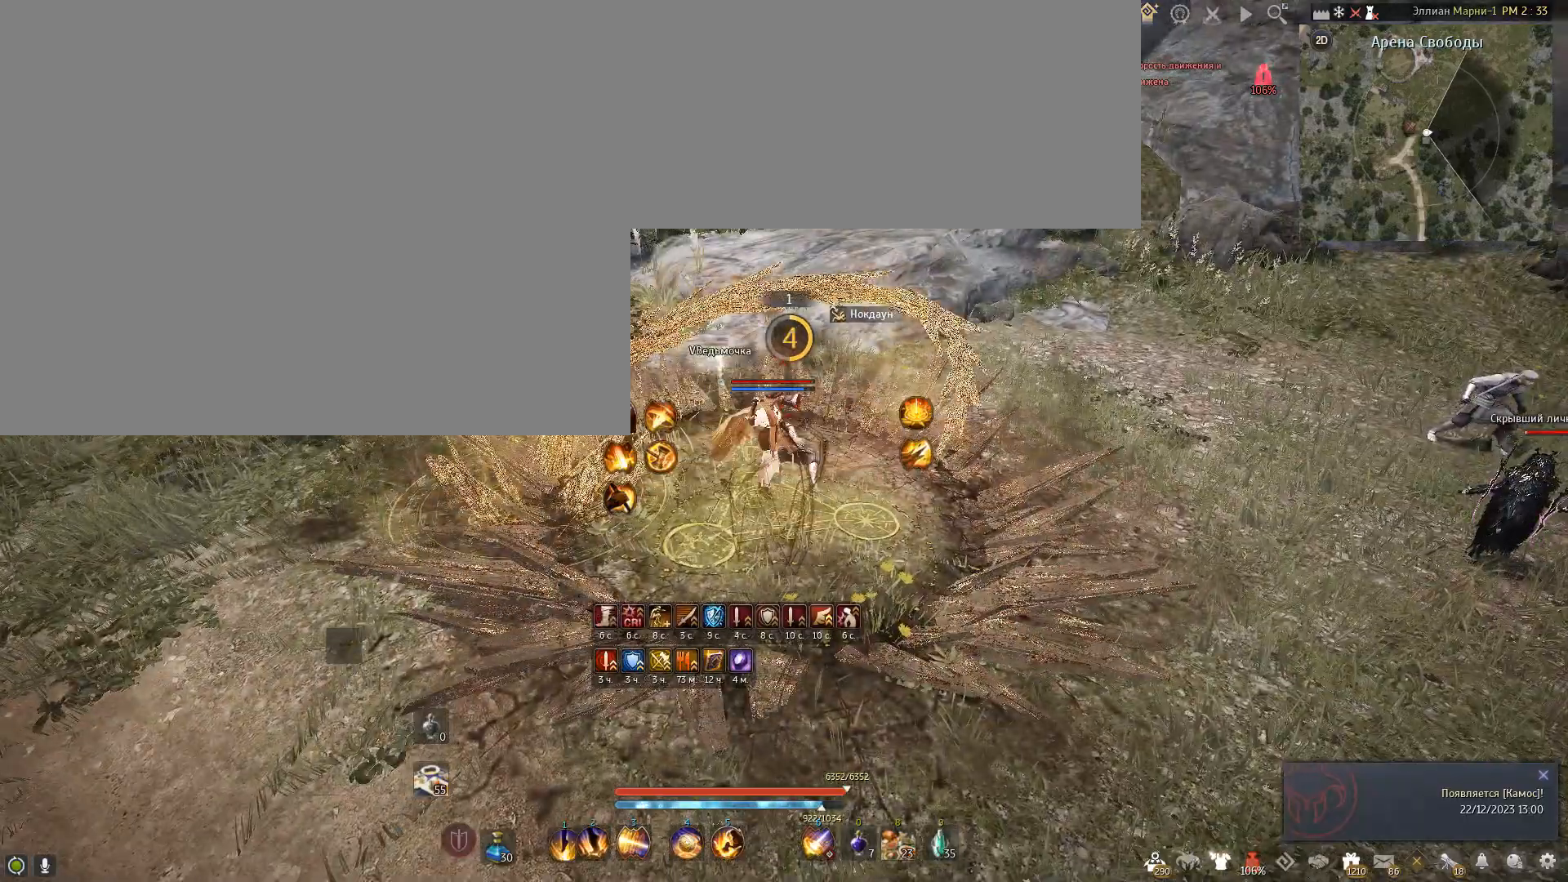
{"keys": ["shift"], "mouse": [], "events": []}
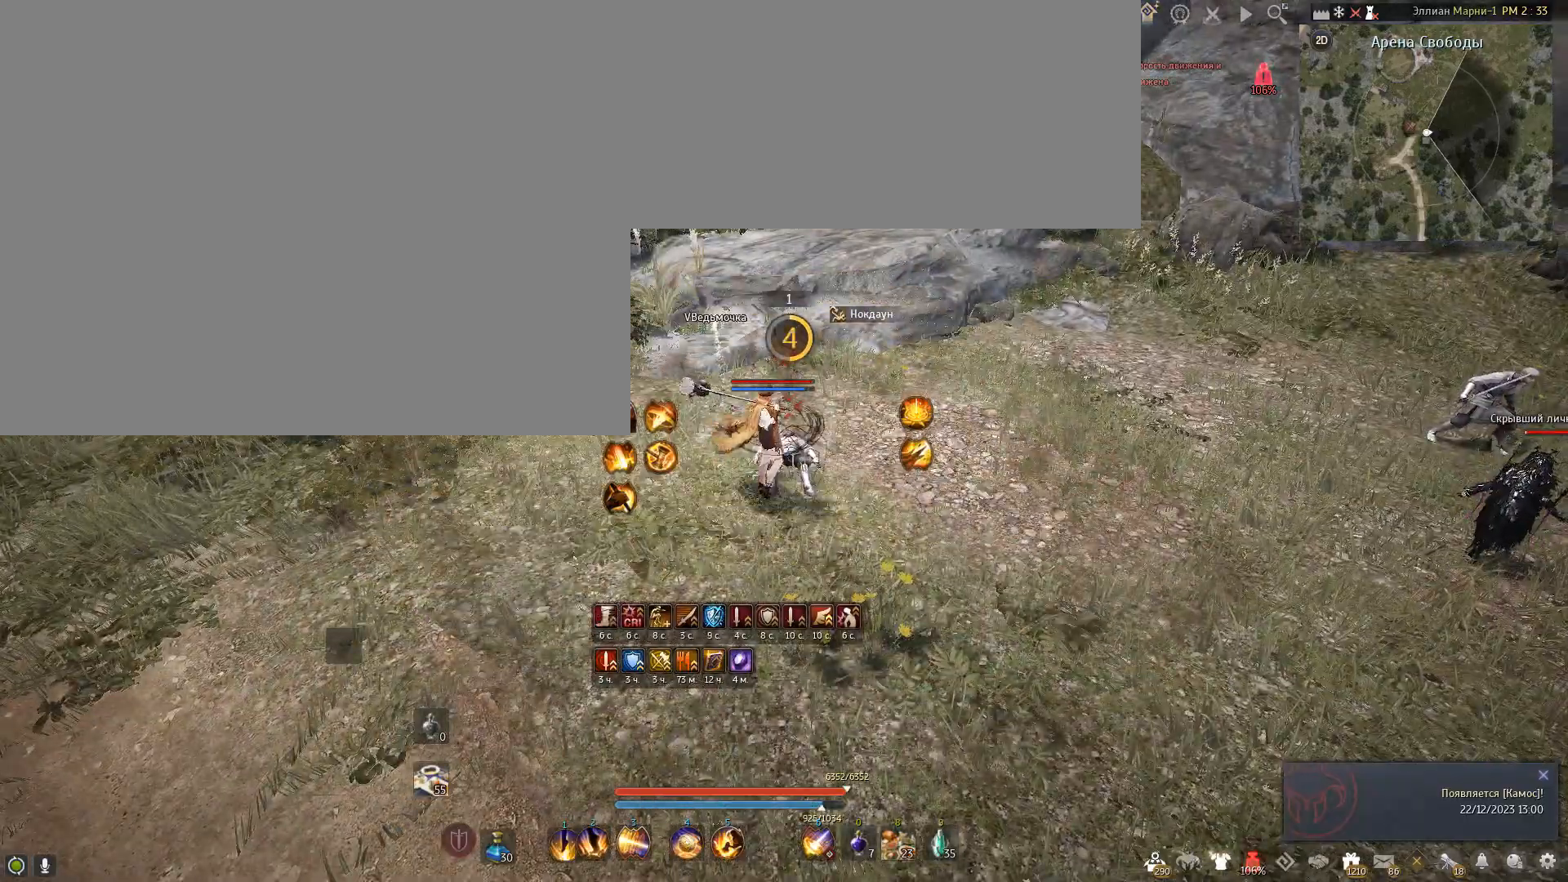
{"keys": [], "mouse": [], "events": [[301, "shift", "up"]]}
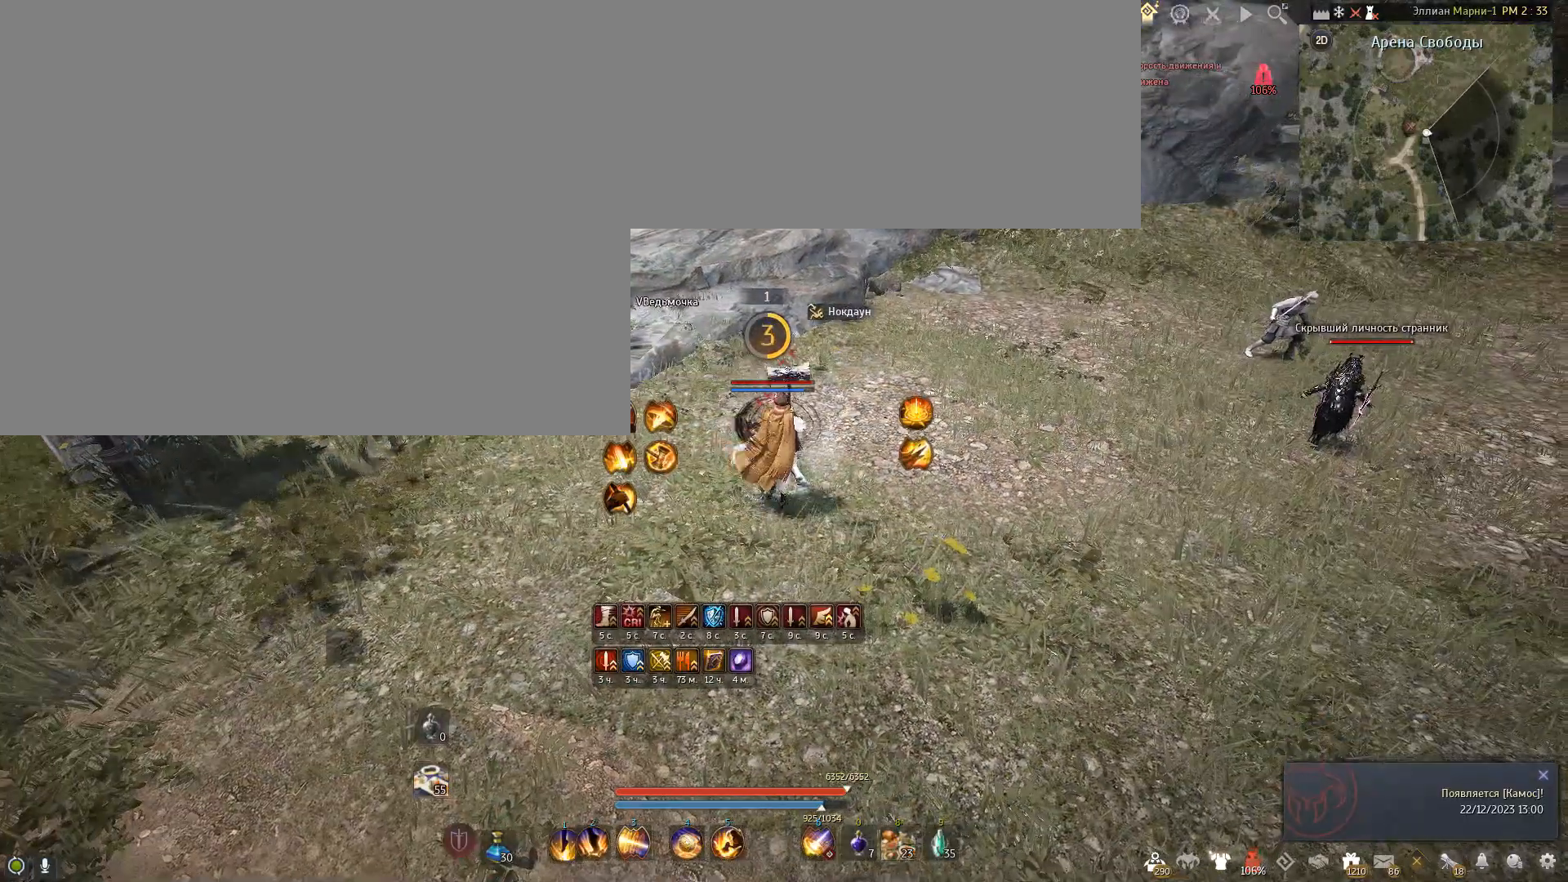
{"keys": [], "mouse": [], "events": []}
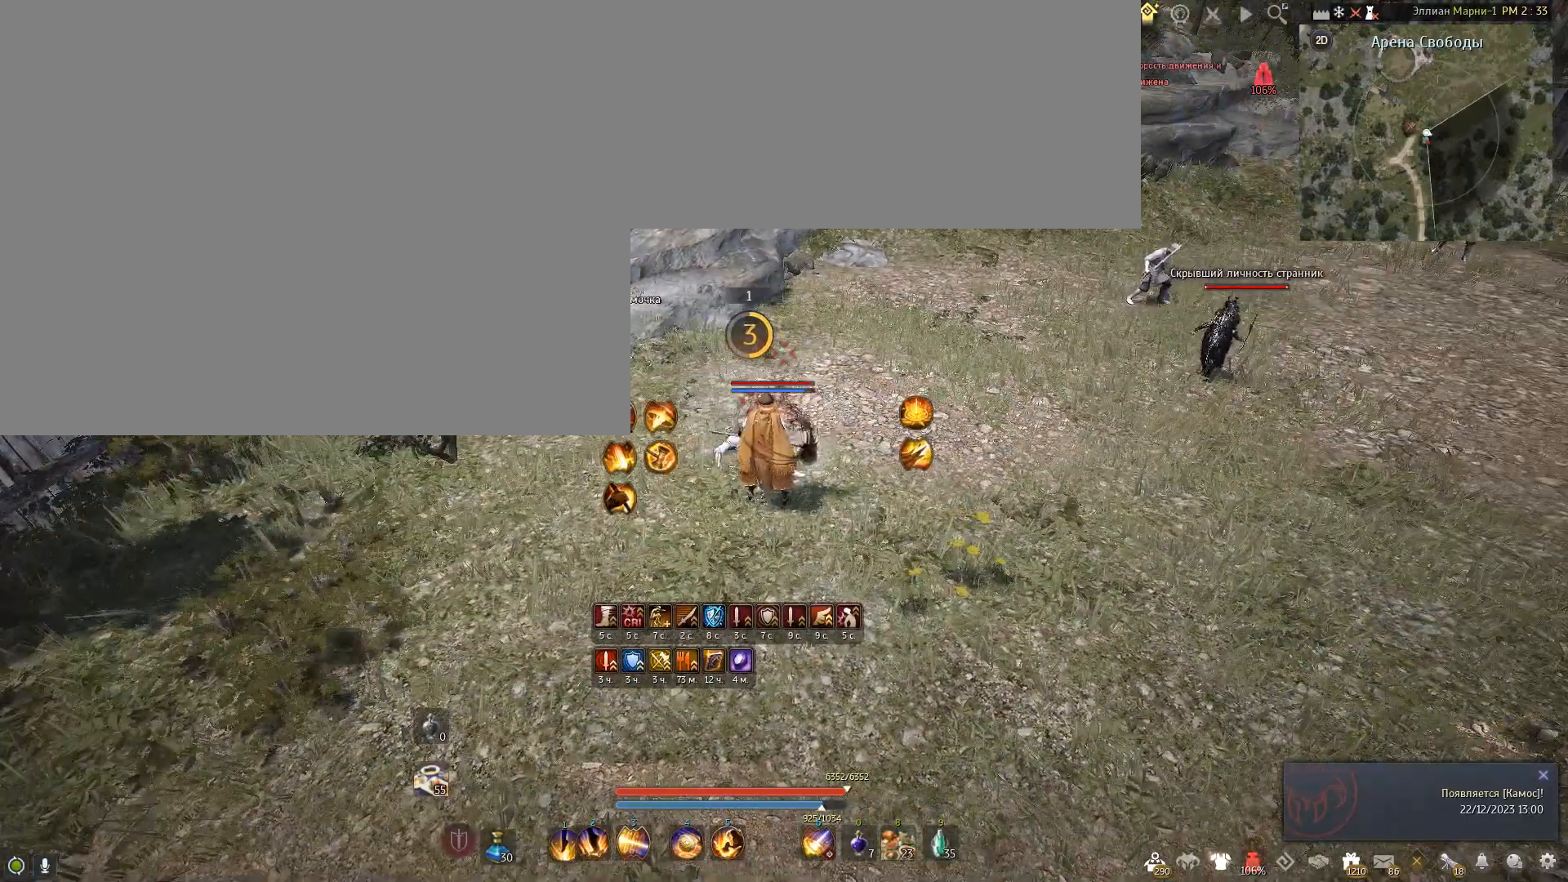
{"keys": [], "mouse": [], "events": []}
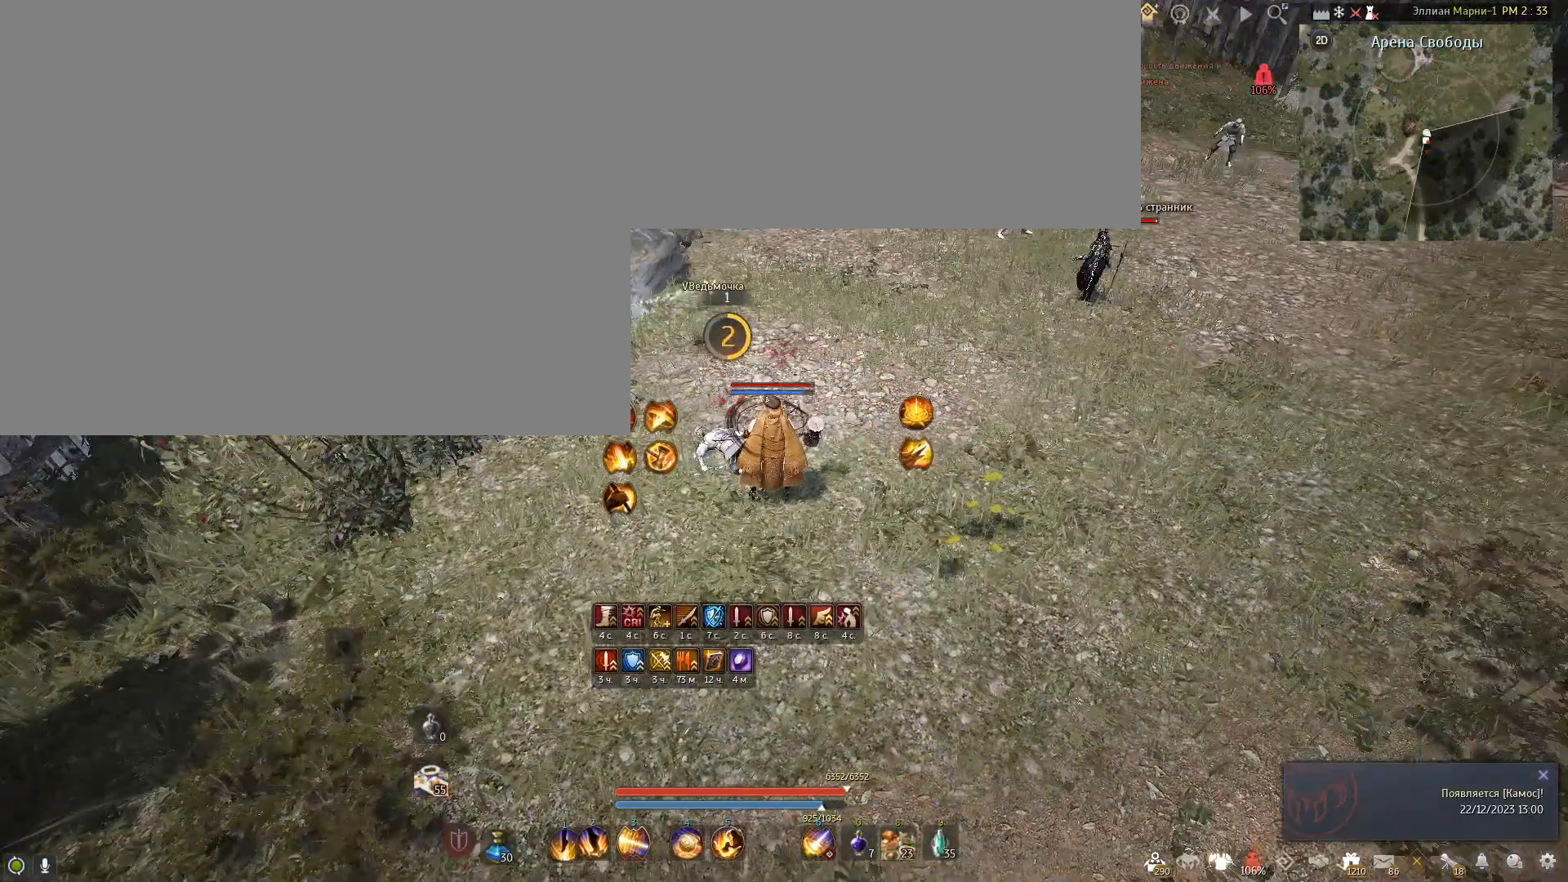
{"keys": [], "mouse": [], "events": []}
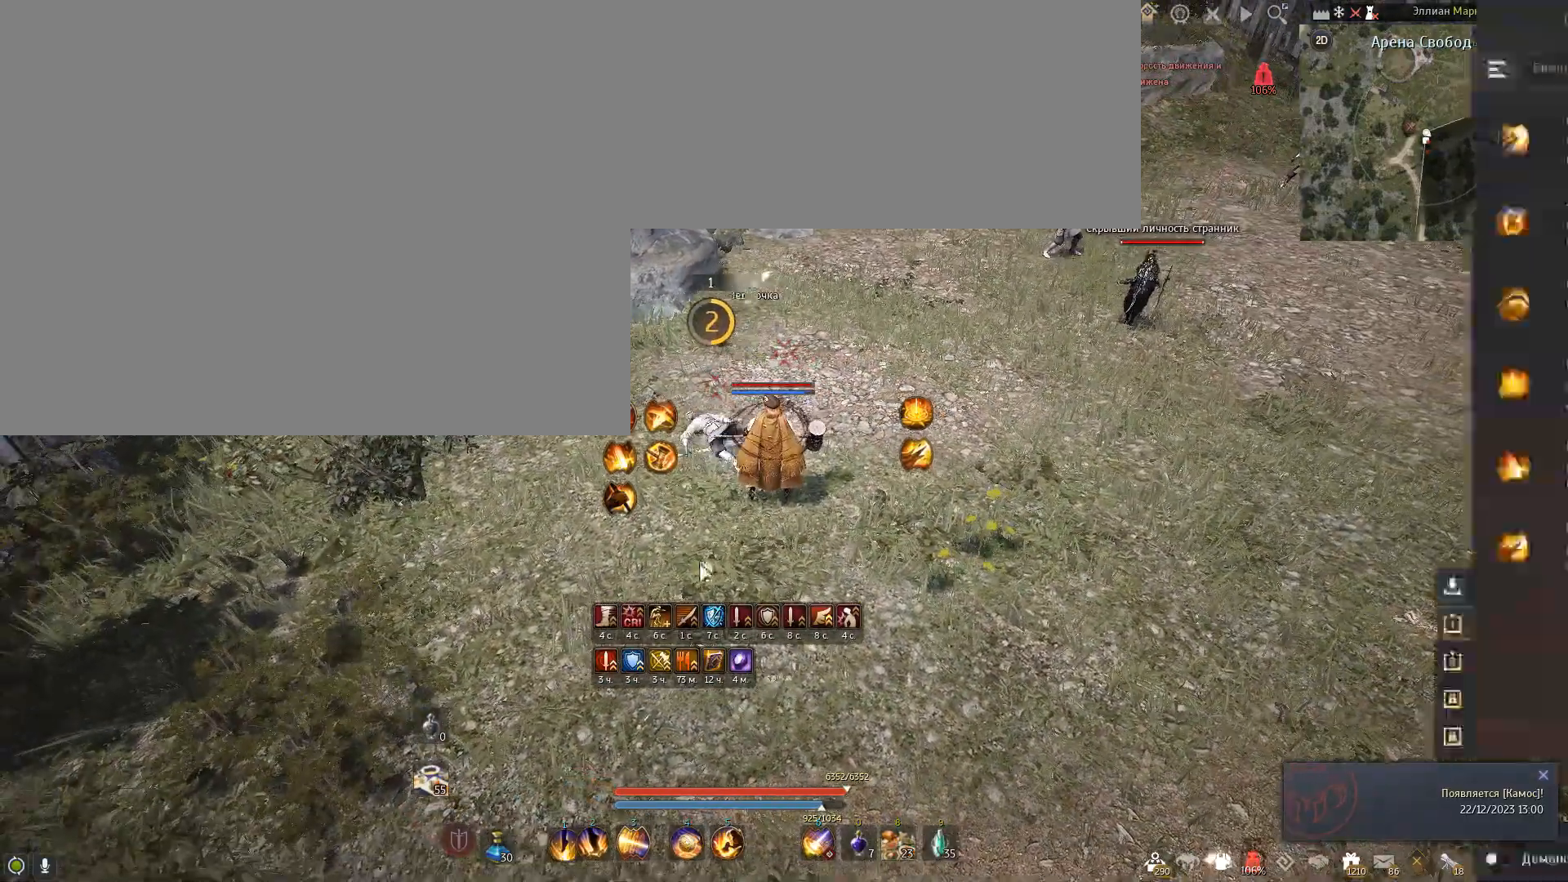
{"keys": [], "mouse": [], "events": []}
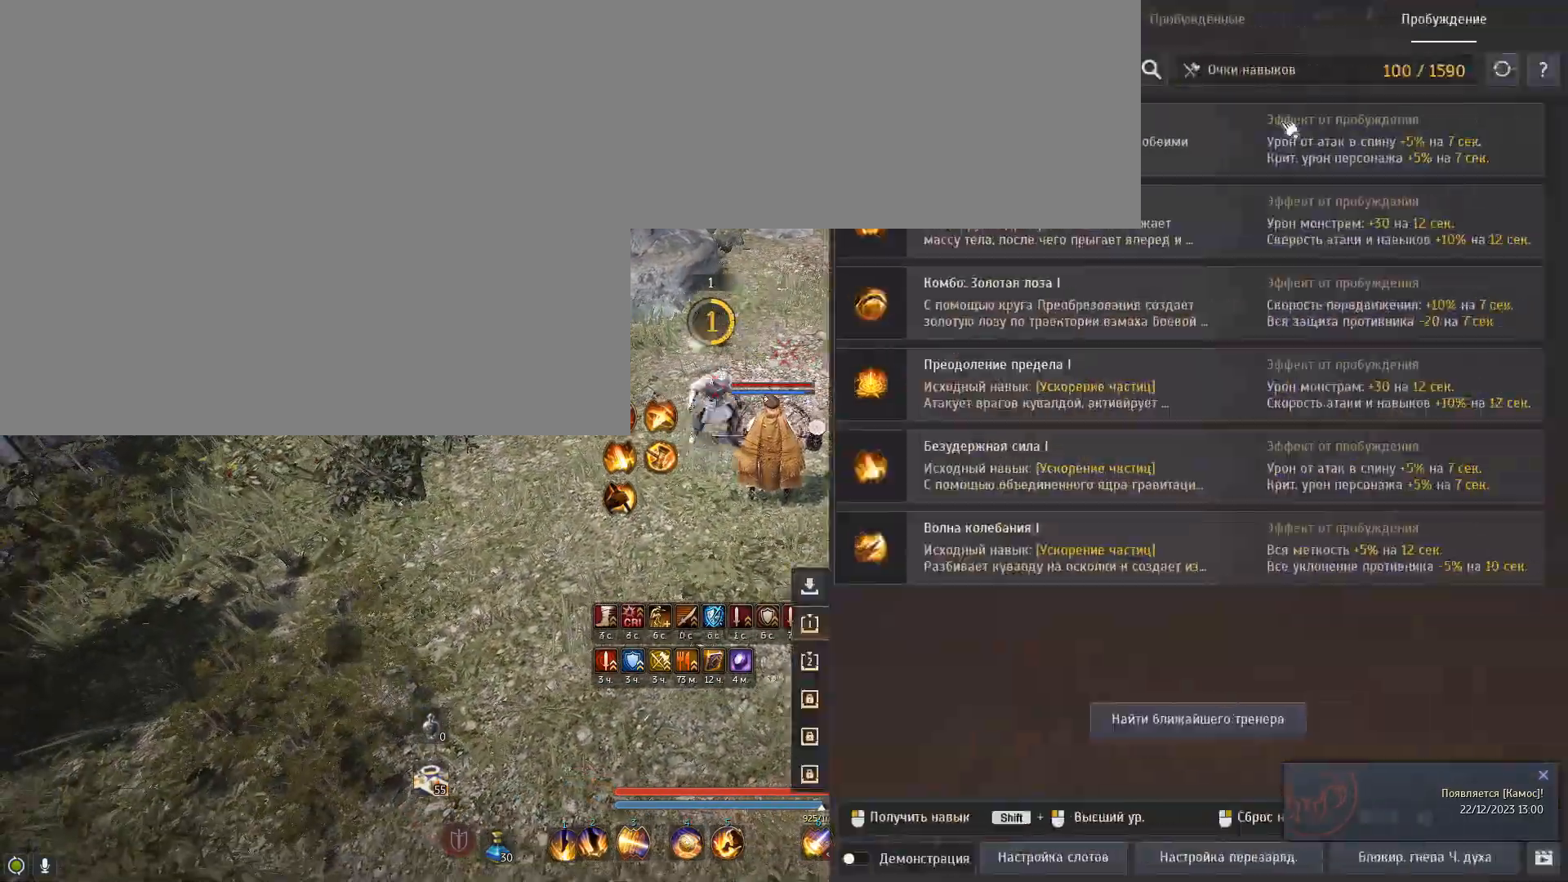
{"keys": [], "mouse": [], "events": []}
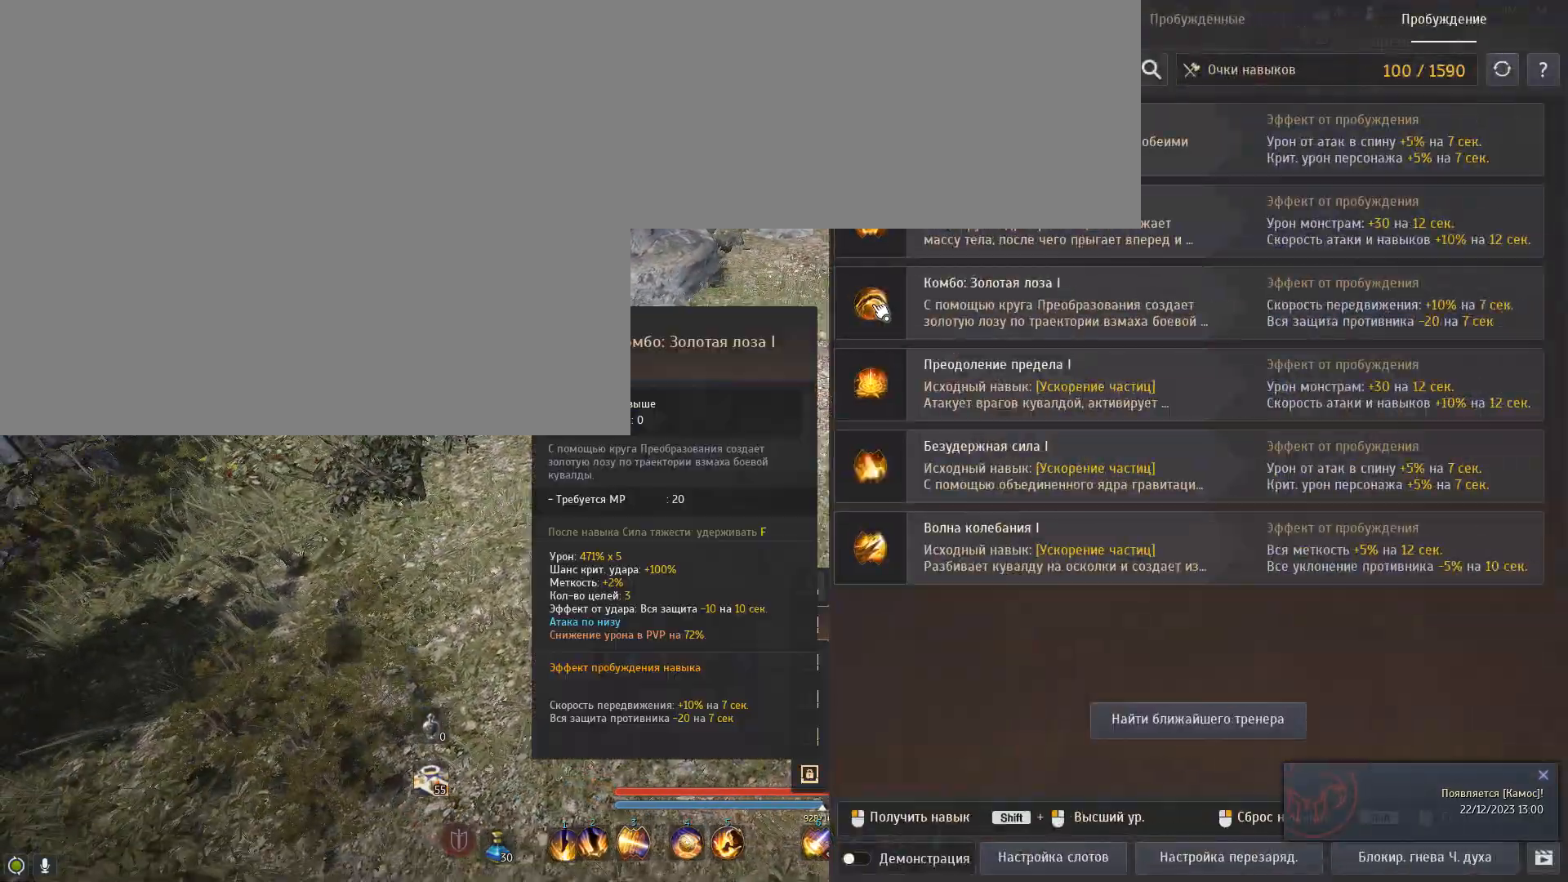
{"keys": [], "mouse": [], "events": []}
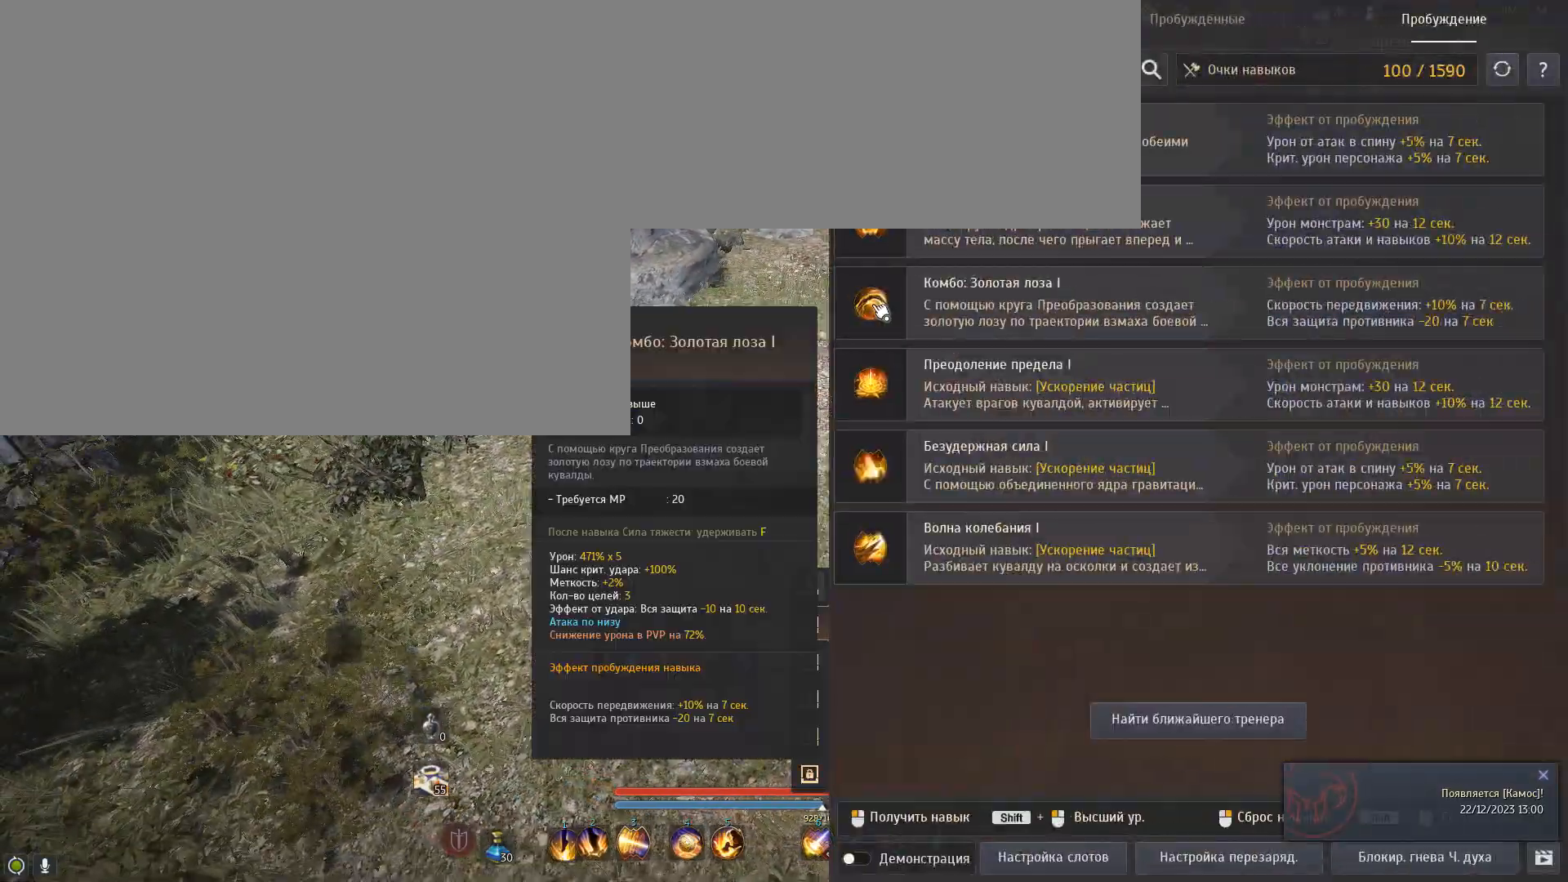
{"keys": [], "mouse": [], "events": []}
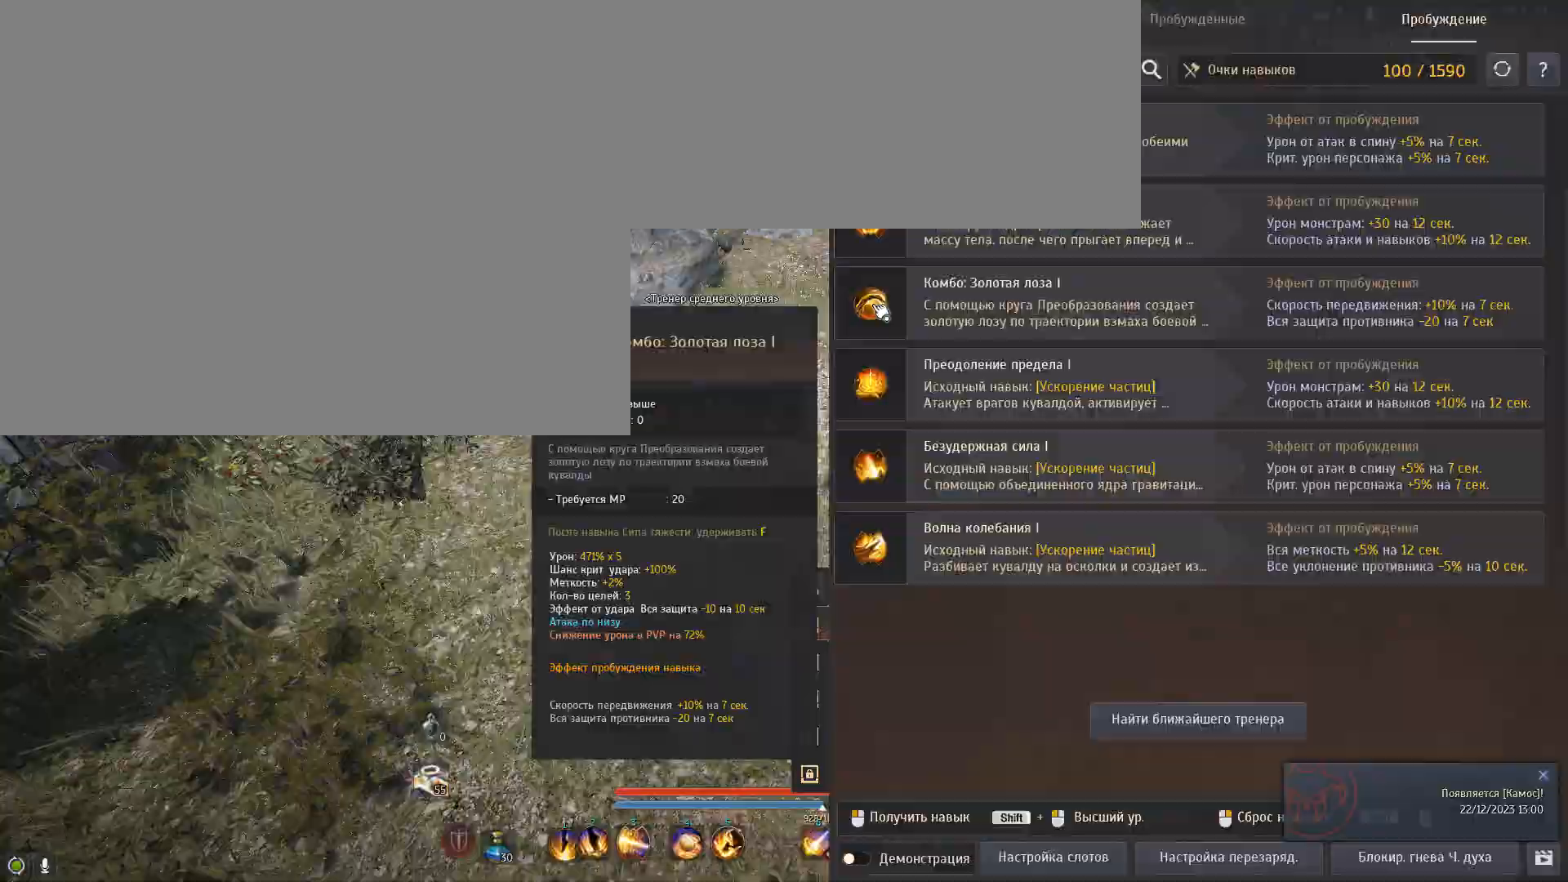
{"keys": ["shift"], "mouse": [], "events": [[468, "shift", "down"]]}
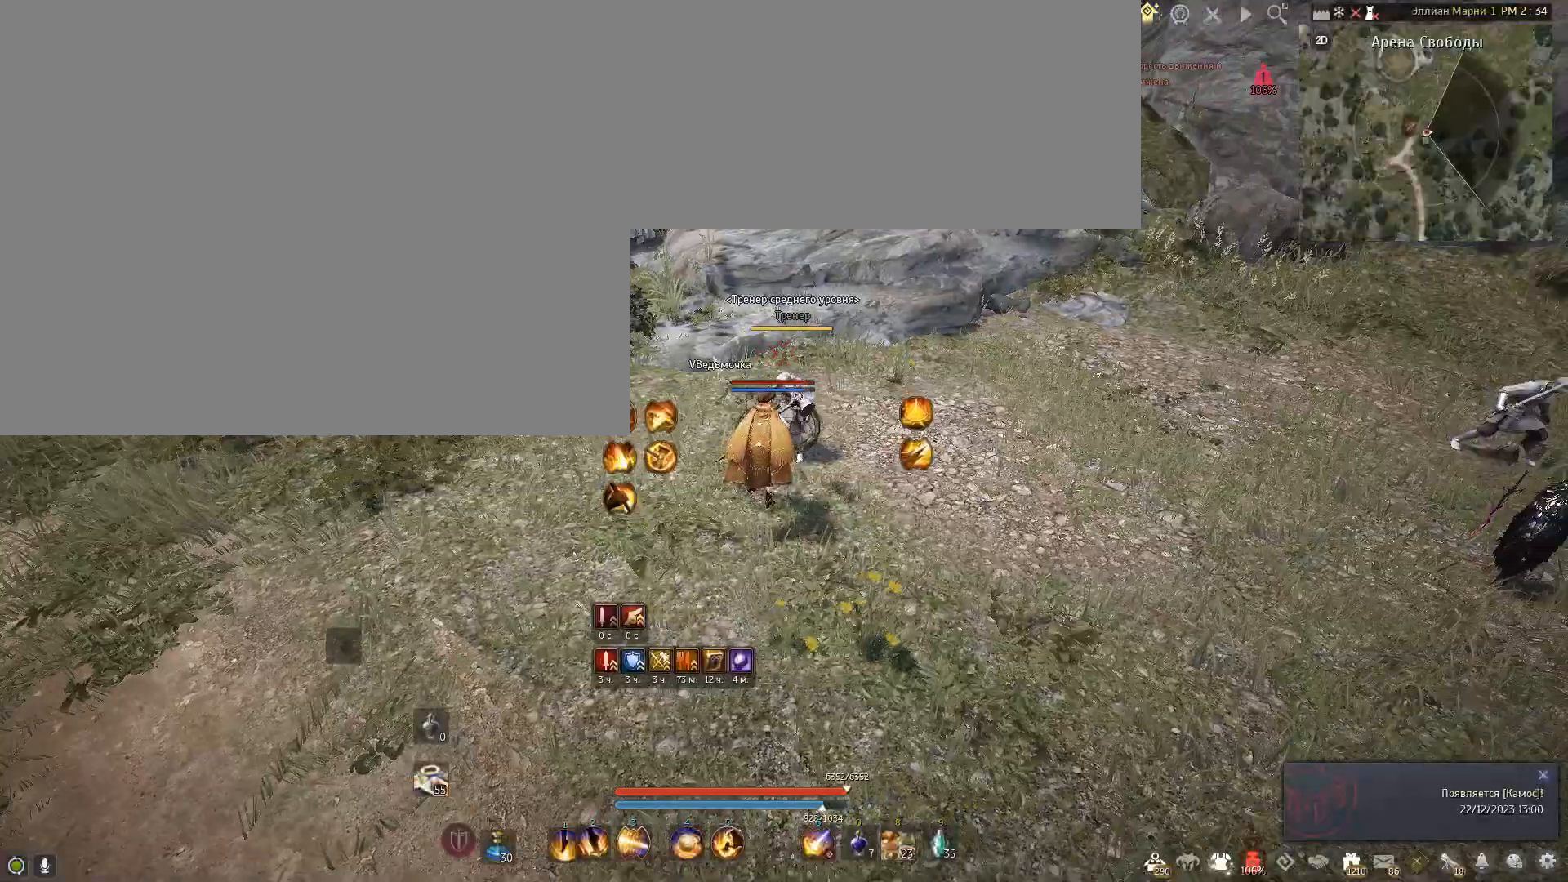
{"keys": ["f", "shift"], "mouse": [], "events": [[367, "f", "down"]]}
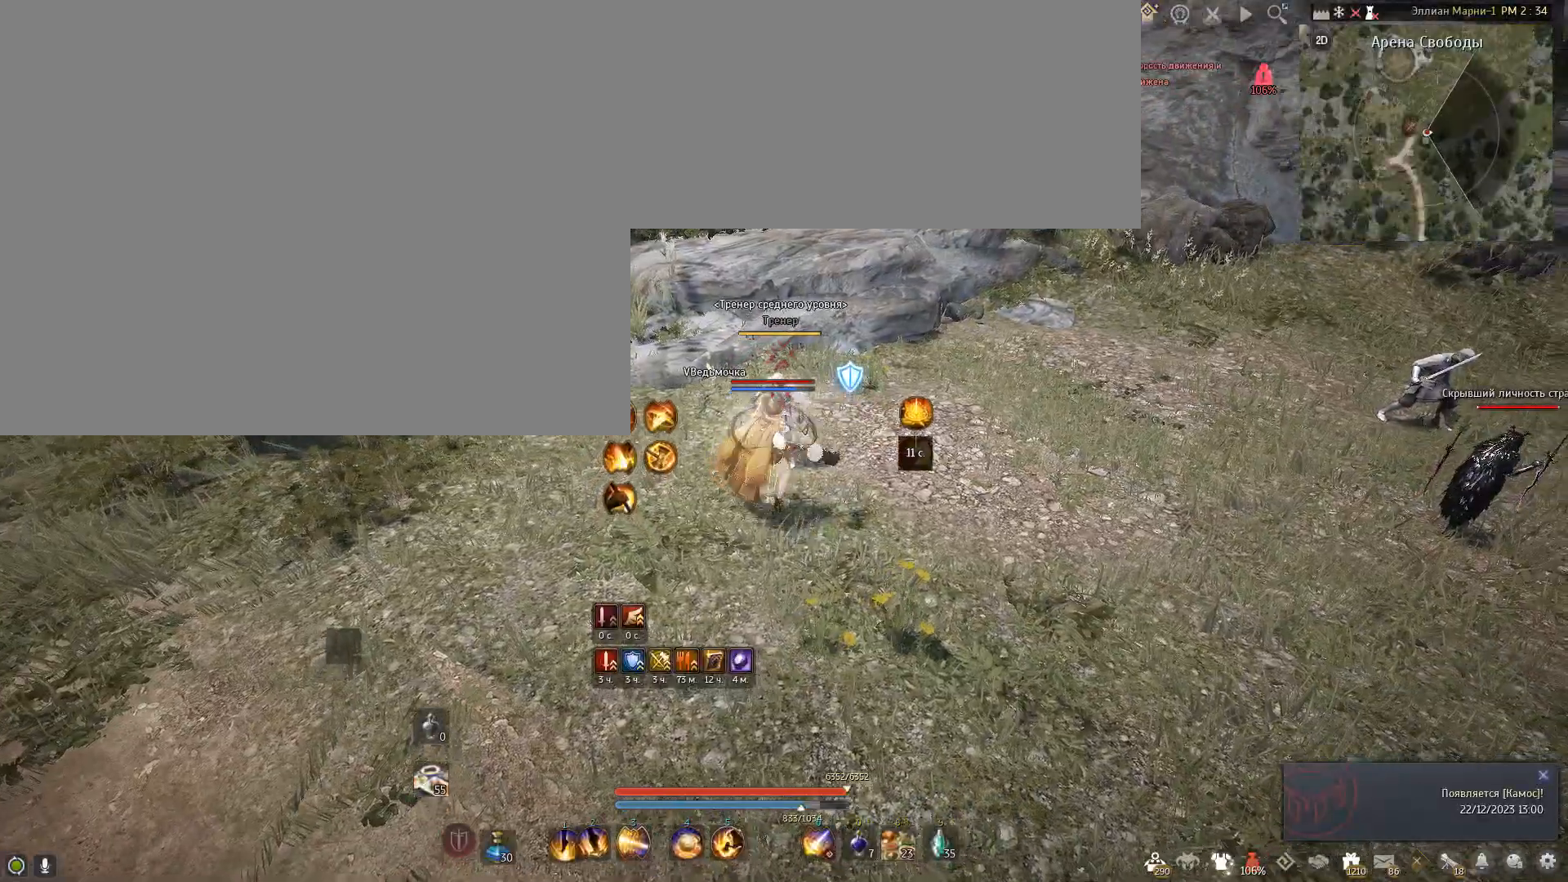
{"keys": [], "mouse": [], "events": [[134, "f", "up"], [334, "shift", "up"]]}
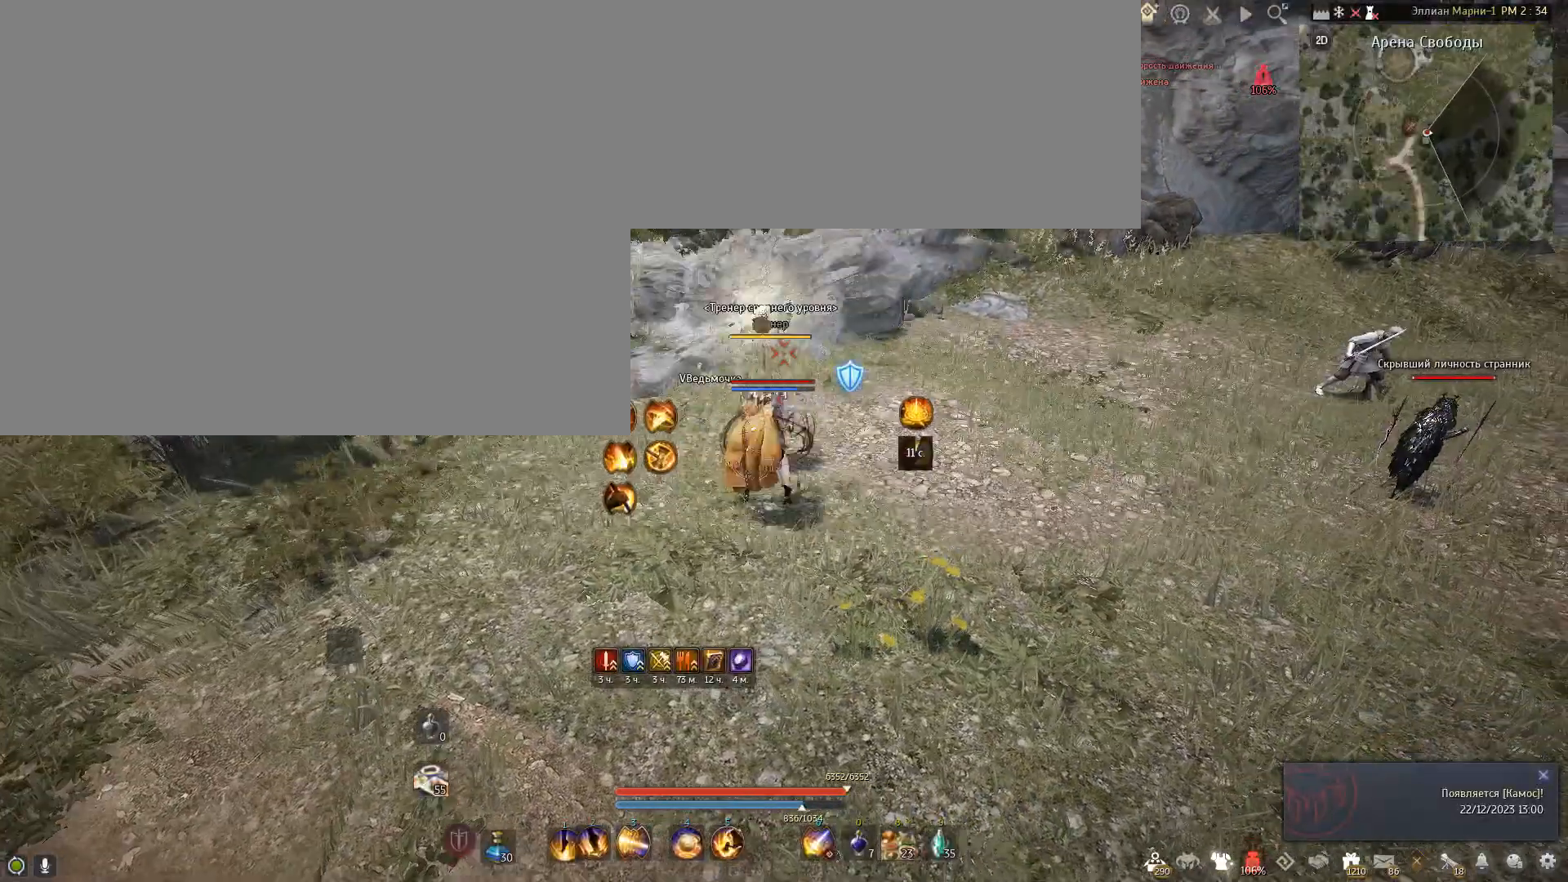
{"keys": [], "mouse": [], "events": []}
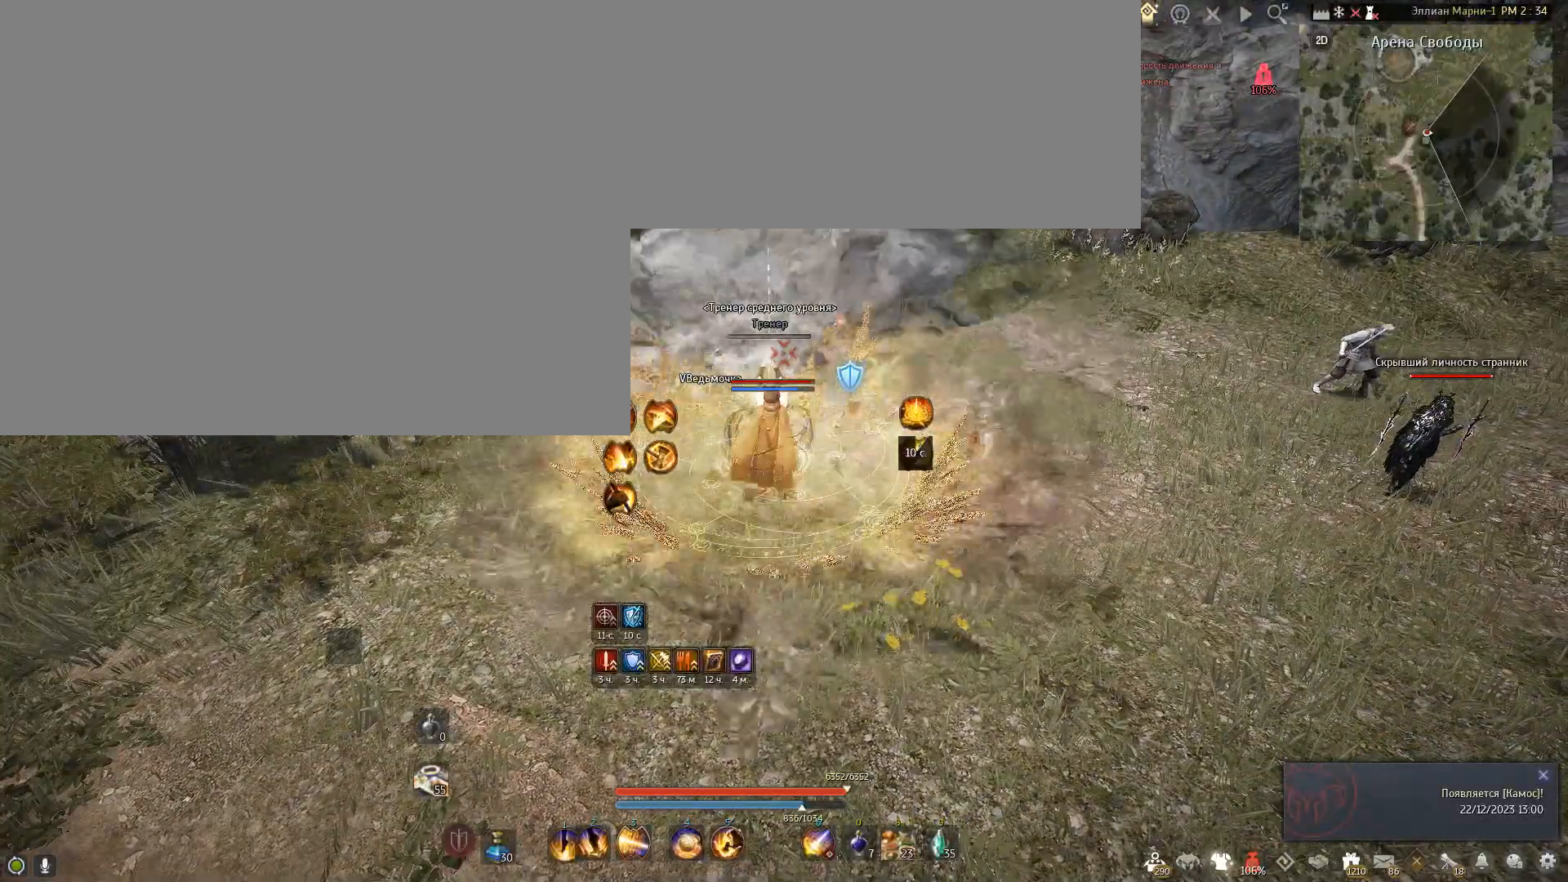
{"keys": [], "mouse": [], "events": []}
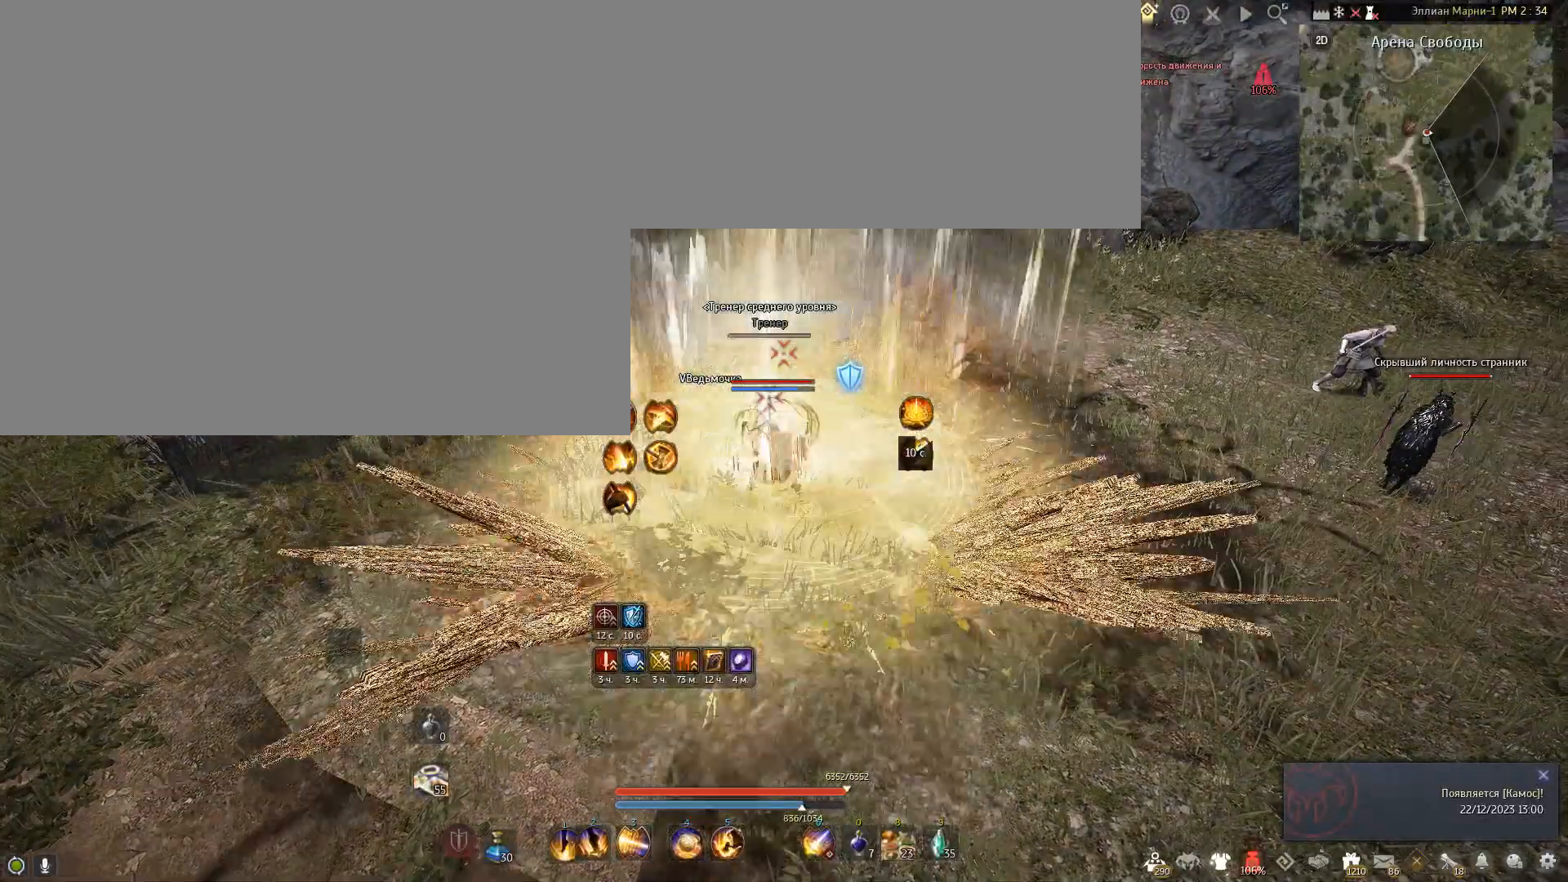
{"keys": [], "mouse": [], "events": []}
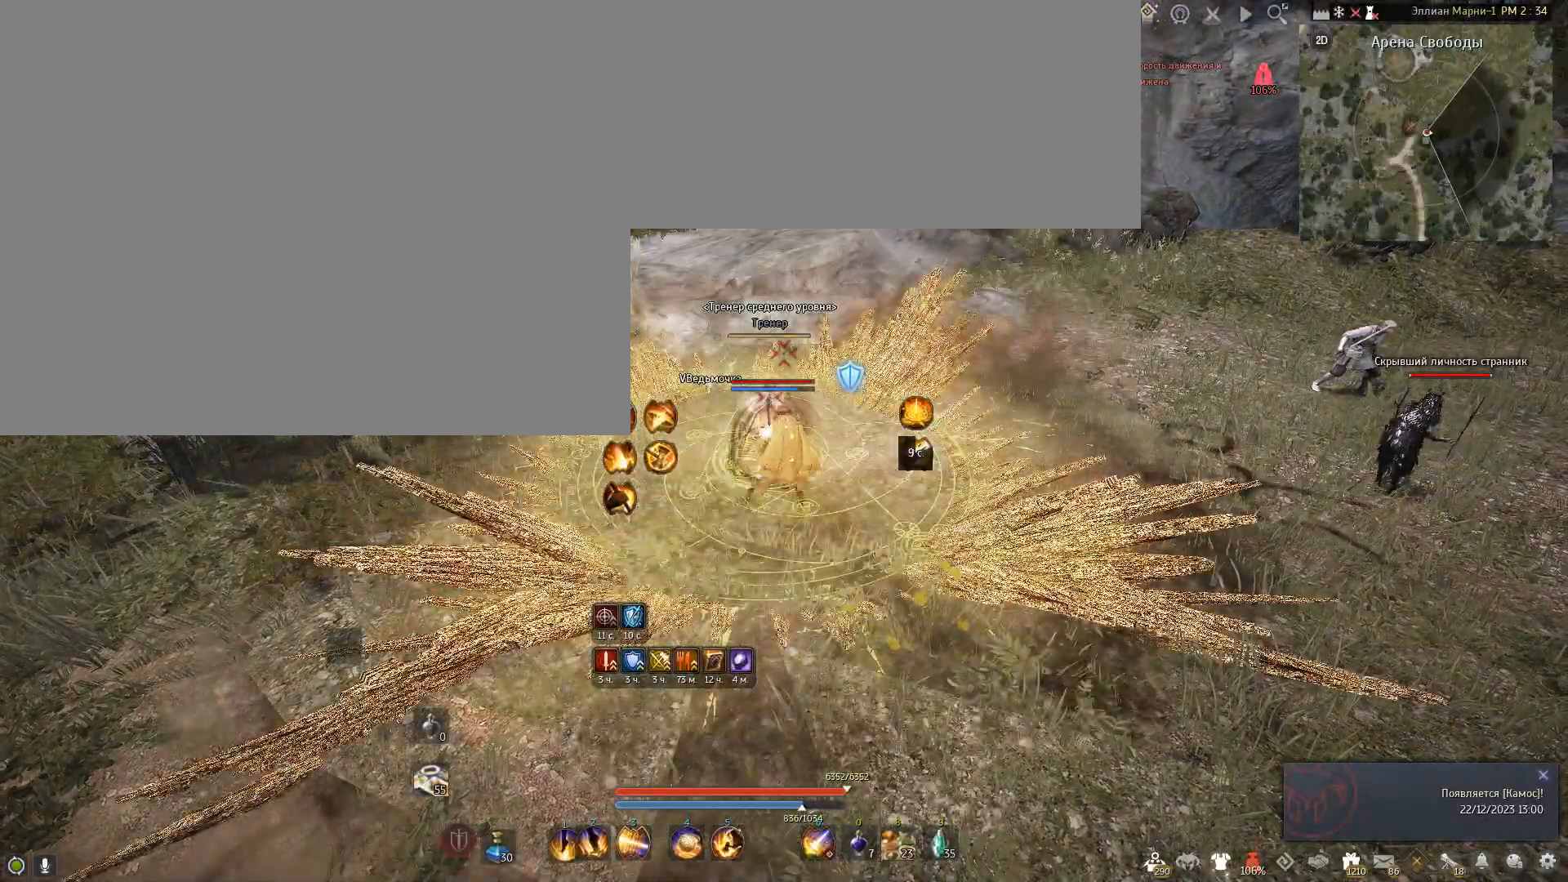
{"keys": ["shift"], "mouse": [], "events": [[401, "shift", "down"]]}
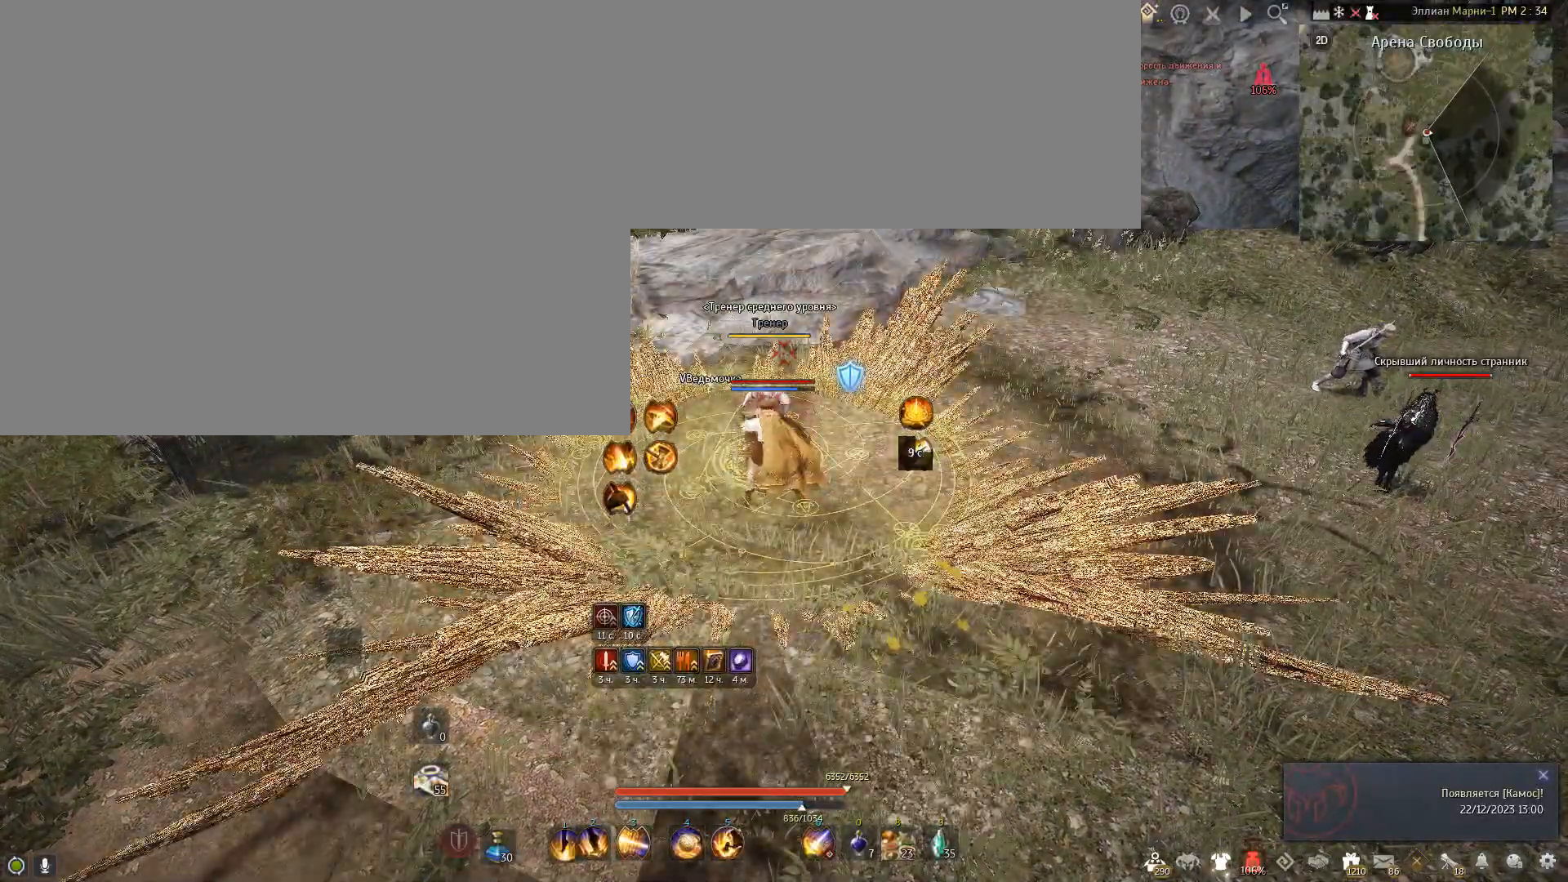
{"keys": ["shift"], "mouse": [], "events": []}
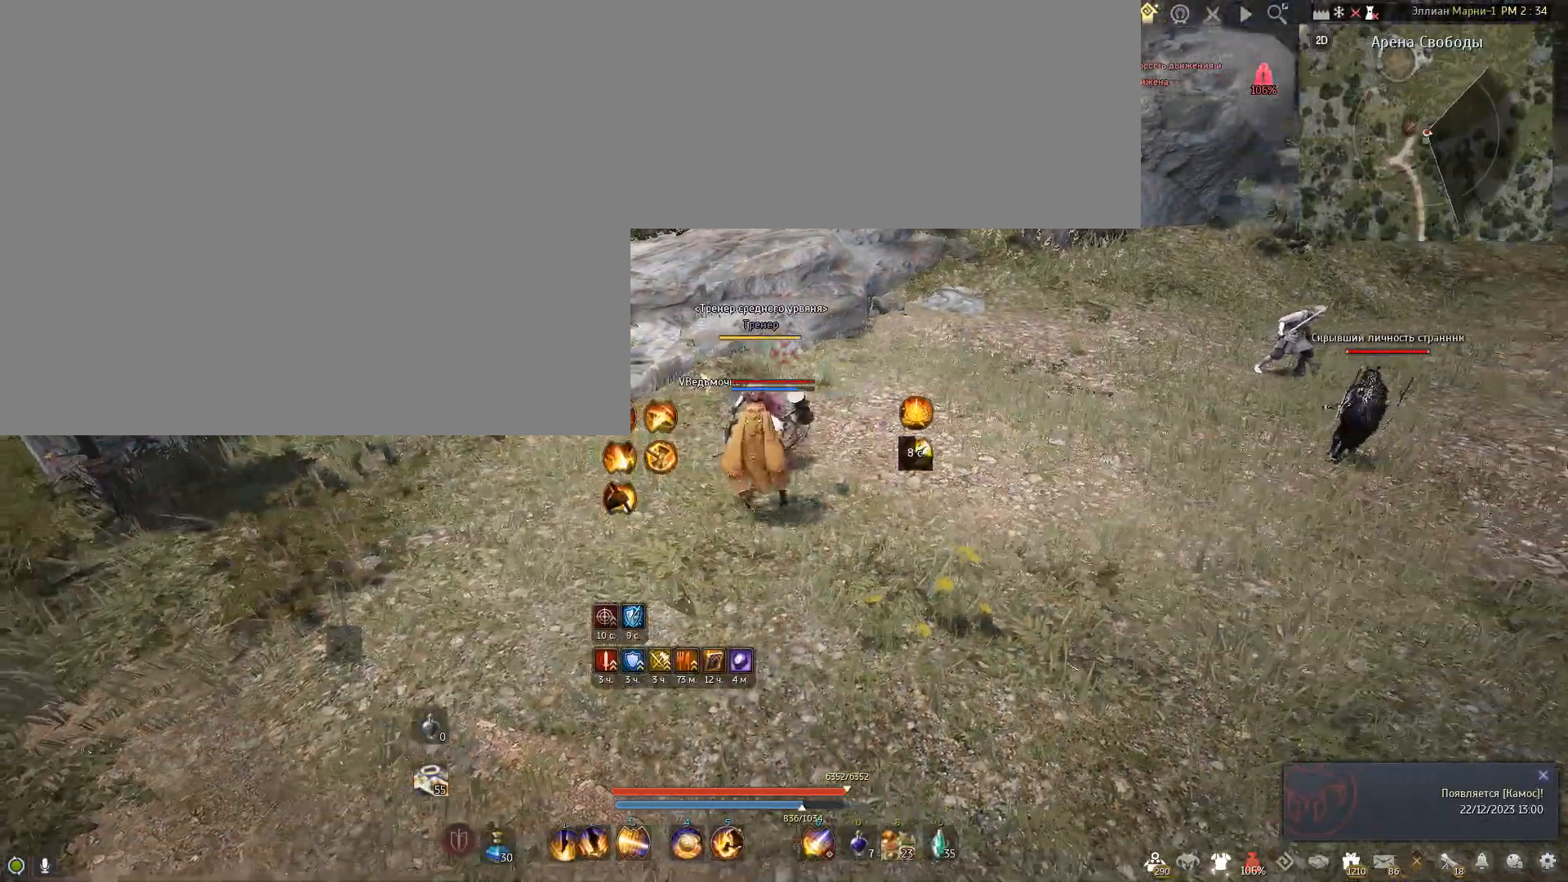
{"keys": [], "mouse": [], "events": [[234, "mouse_right", "down"], [467, "mouse_right", "up"], [501, "shift", "up"]]}
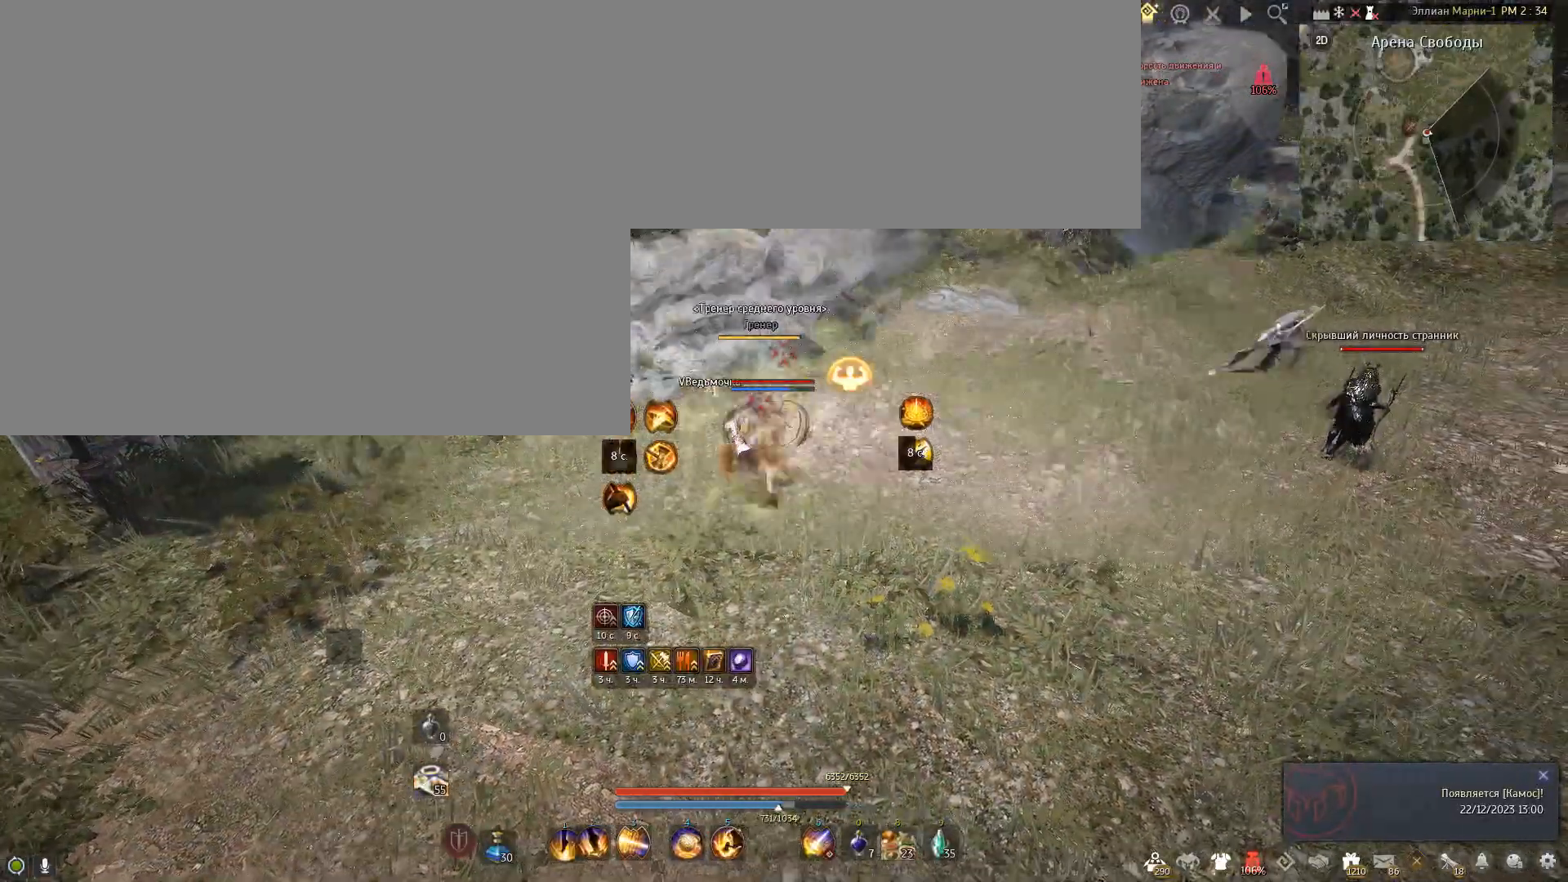
{"keys": [], "mouse": [], "events": []}
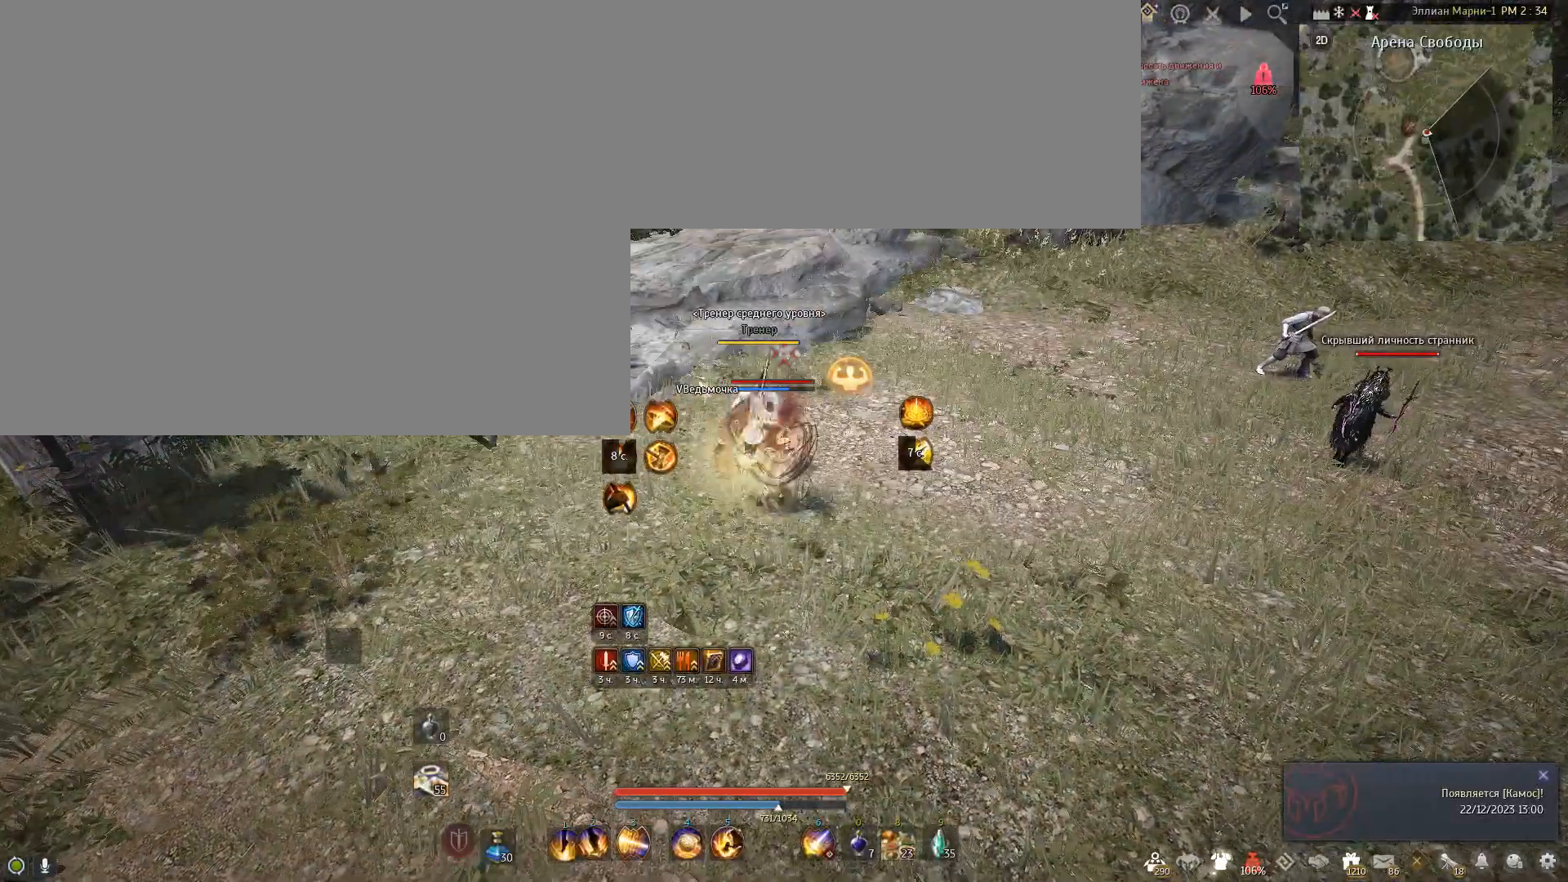
{"keys": ["shift"], "mouse": [], "events": [[367, "shift", "down"]]}
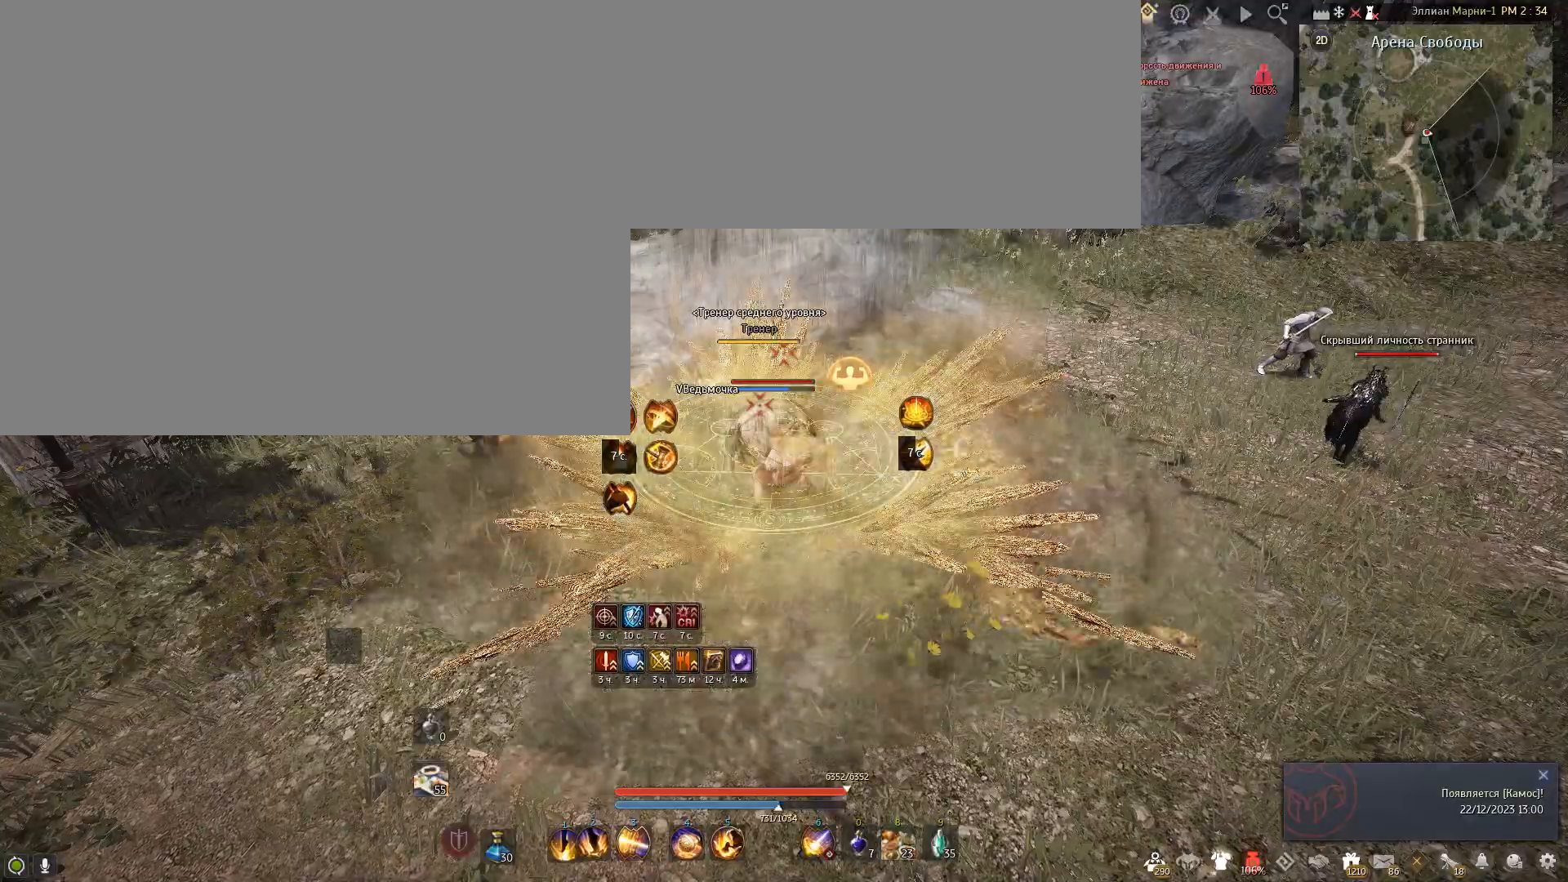
{"keys": ["shift"], "mouse": [], "events": [[100, "mouse_left", "down"], [500, "mouse_left", "up"]]}
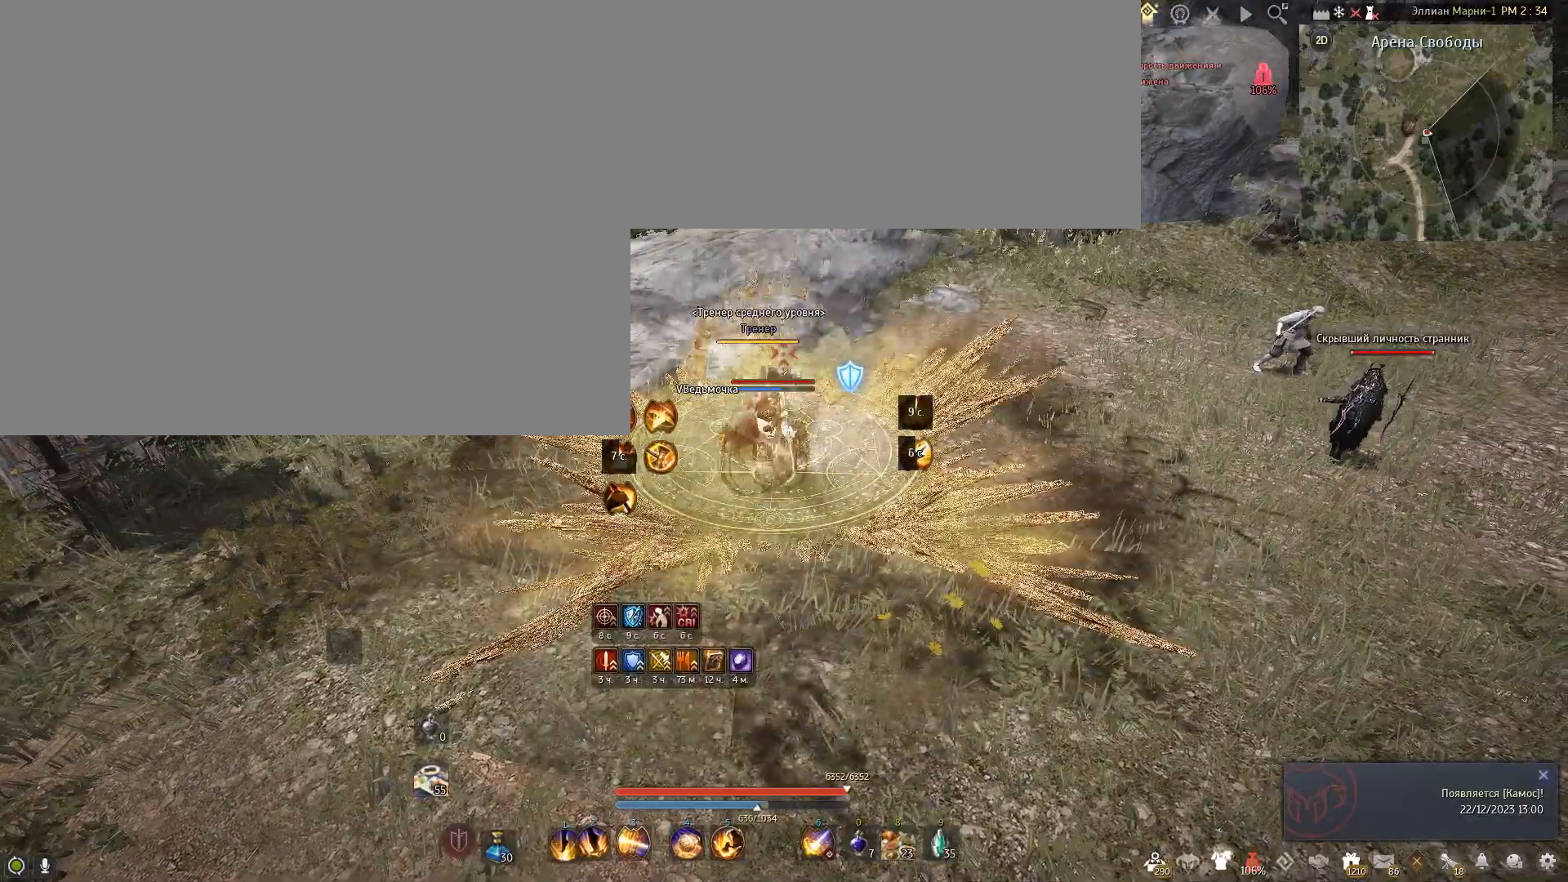
{"keys": [], "mouse": [], "events": [[67, "shift", "up"]]}
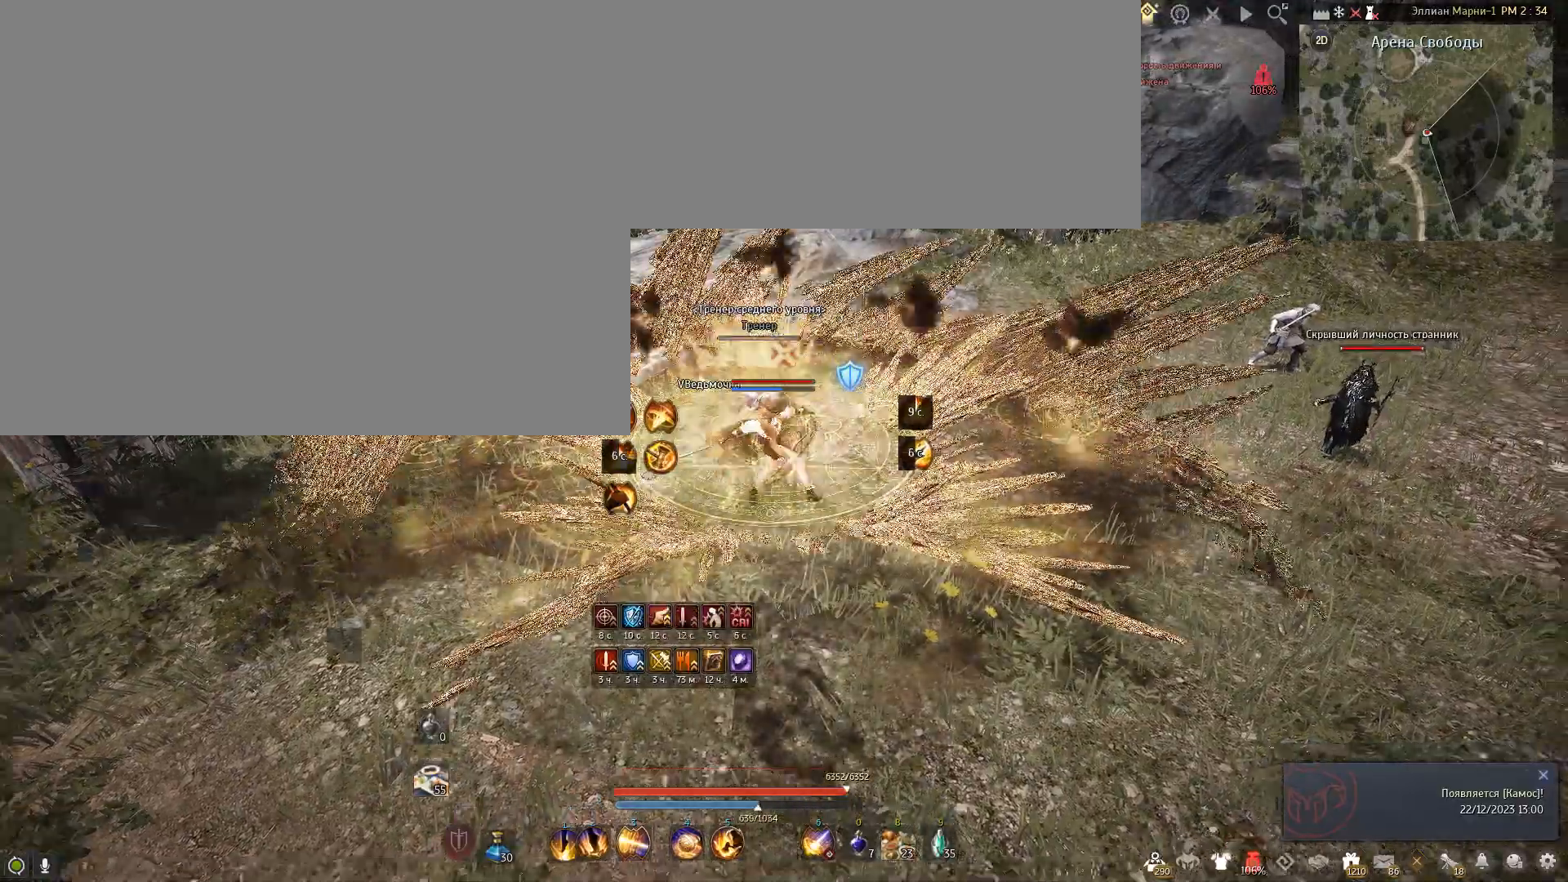
{"keys": [], "mouse": [], "events": []}
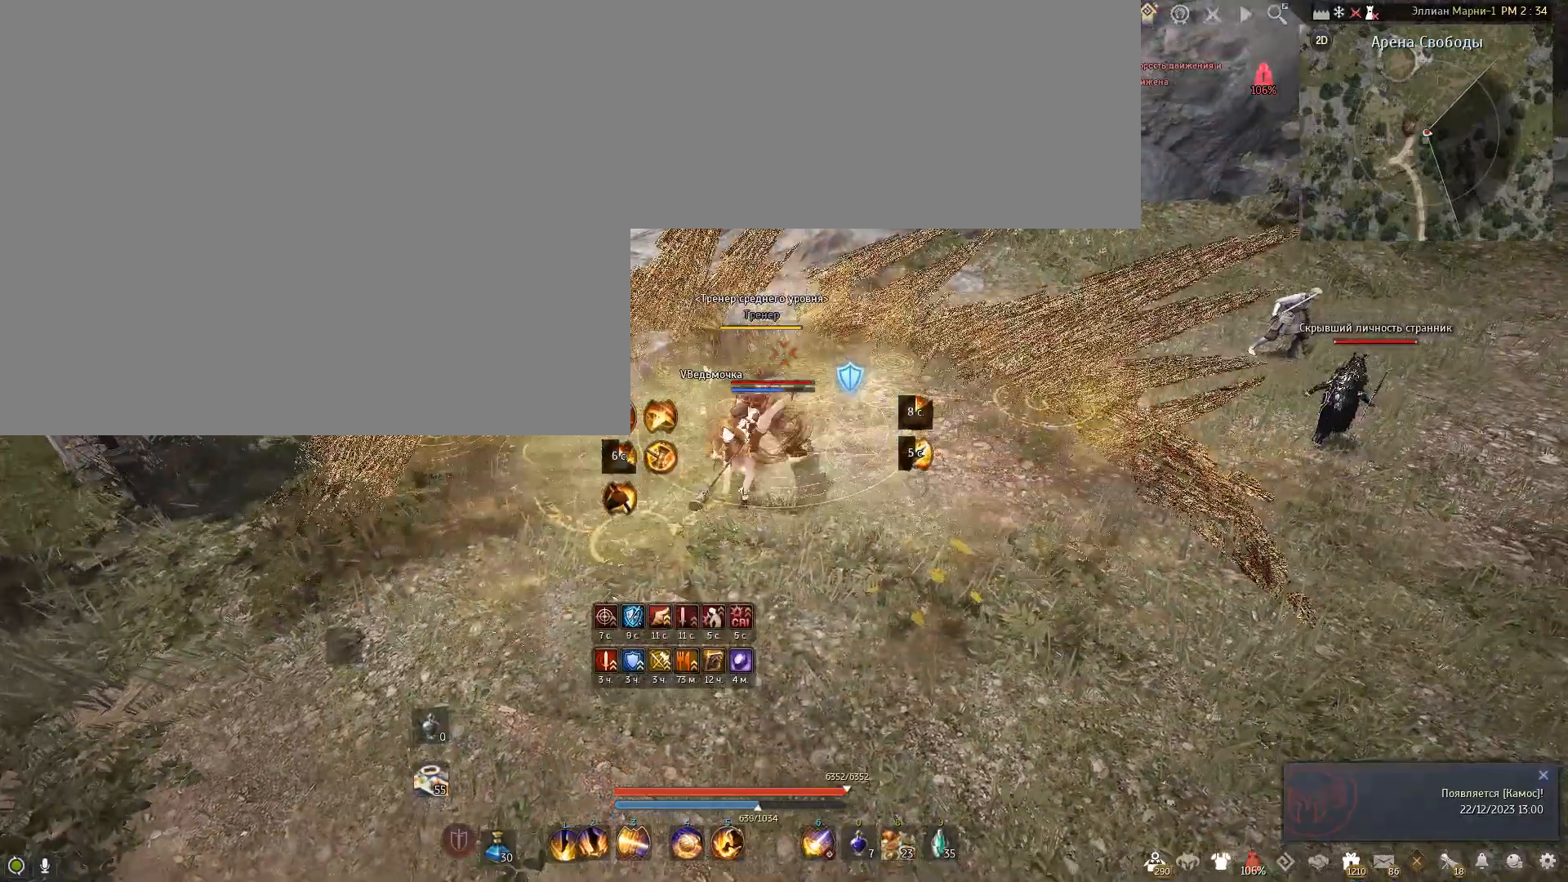
{"keys": ["s"], "mouse": [], "events": [[401, "s", "down"]]}
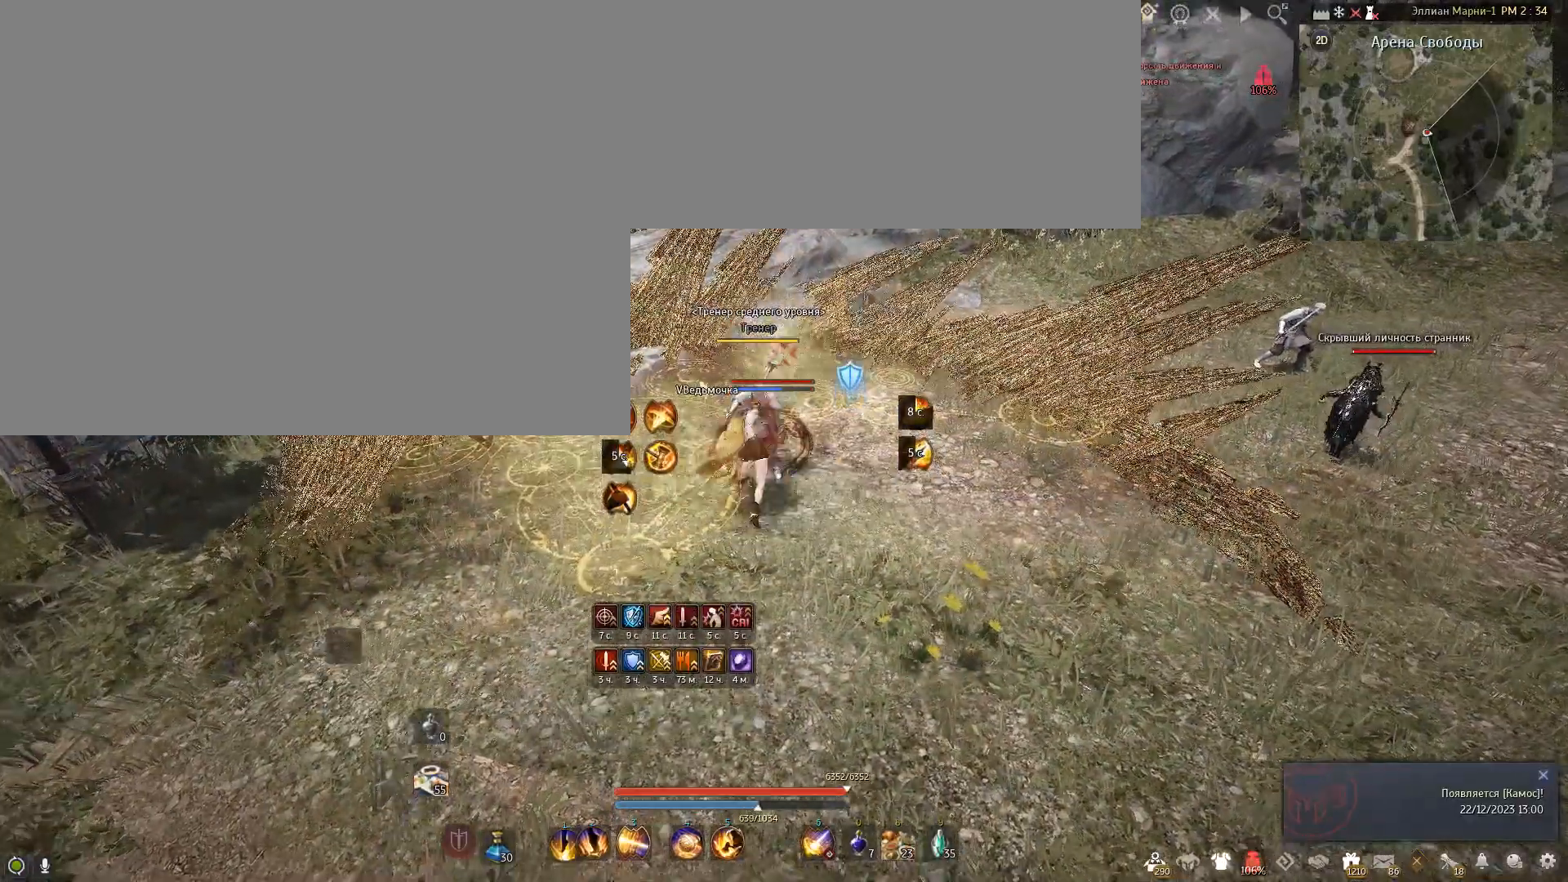
{"keys": ["s"], "mouse": ["right"], "events": [[133, "mouse_right", "down"]]}